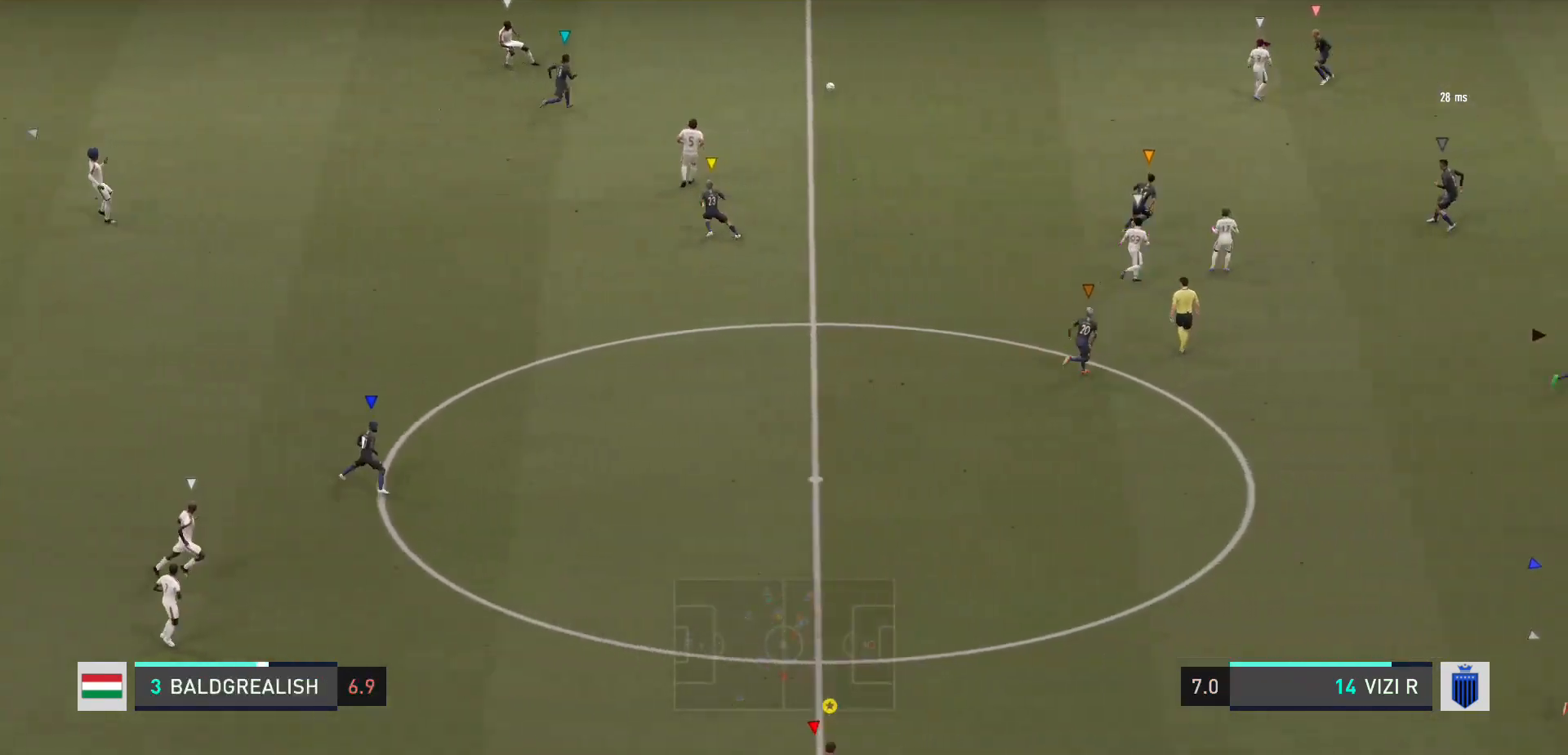
Gameplay with a controller (Xbox layout); each line is a JSON object with the inputs held at the frame after it. "events" lists button and stick changes between this image and that frame as [ms after this image, input, new state], when the widget could be followed in between. Not read: L3 R3.
{"buttons": [], "left_stick": "center", "right_stick": "center", "events": [[333, "left_stick", "center"]]}
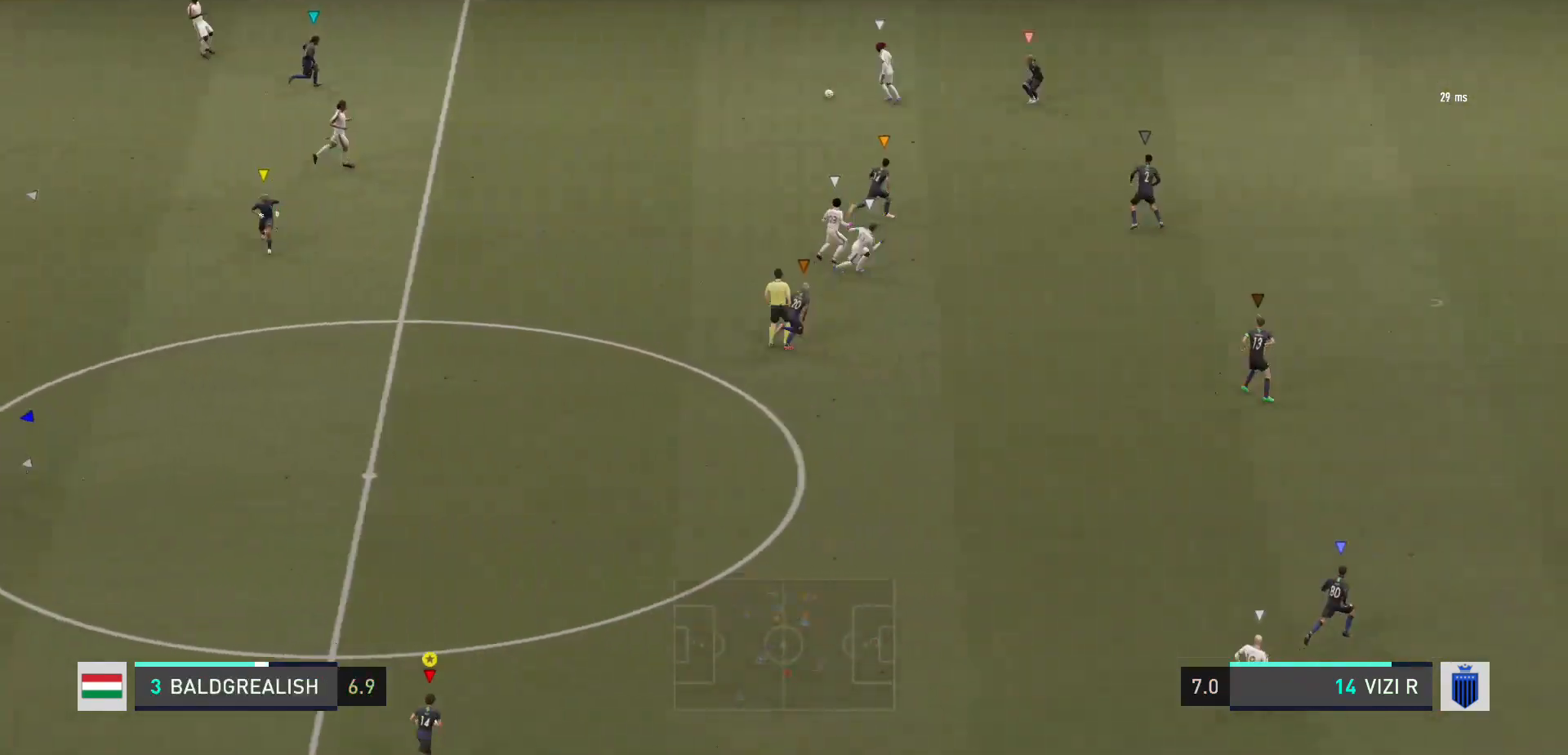
{"buttons": ["L2"], "left_stick": "right", "right_stick": "center", "events": [[200, "left_stick", "right"], [300, "L2", "down"]]}
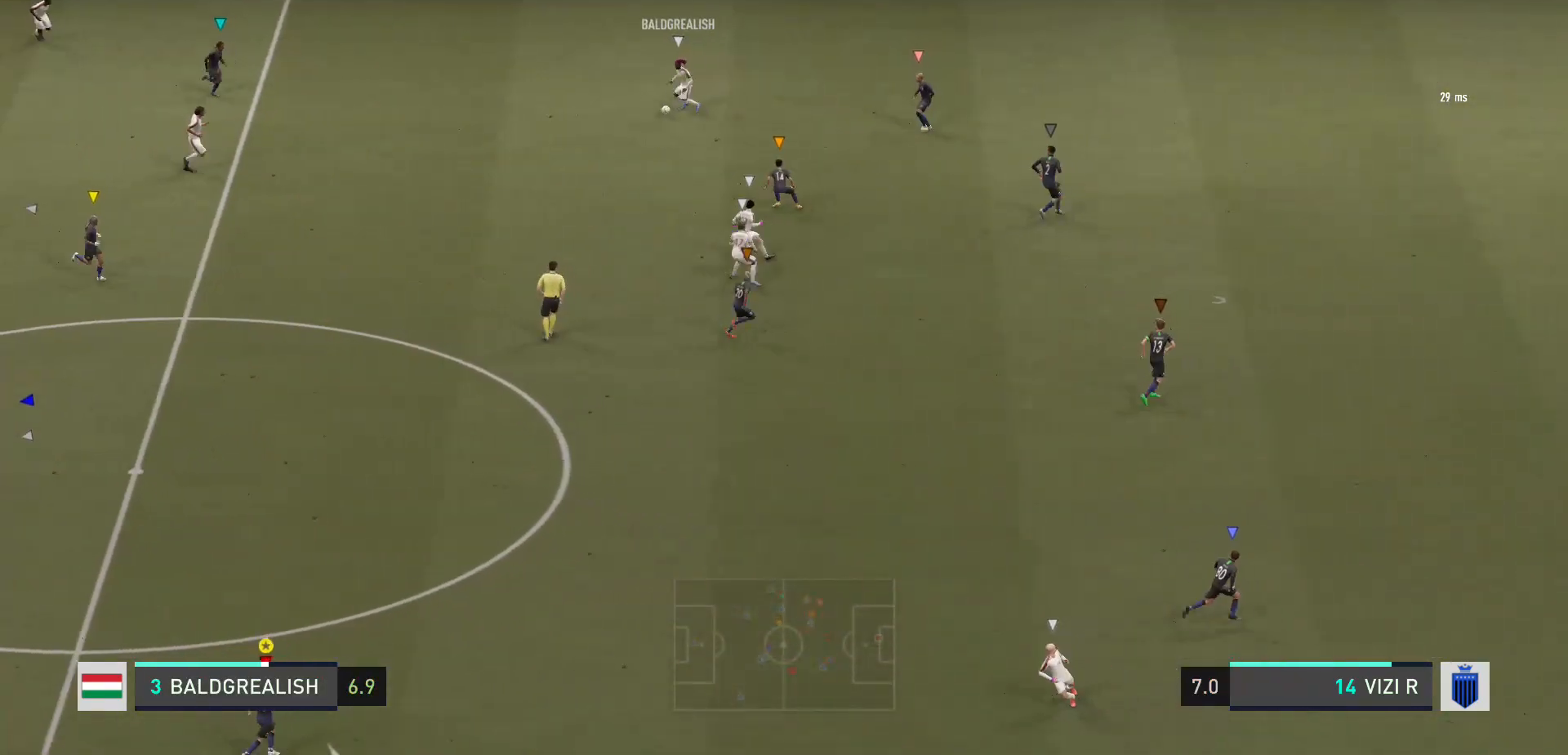
{"buttons": ["L2"], "left_stick": "up-right", "right_stick": "center", "events": [[33, "left_stick", "up-right"]]}
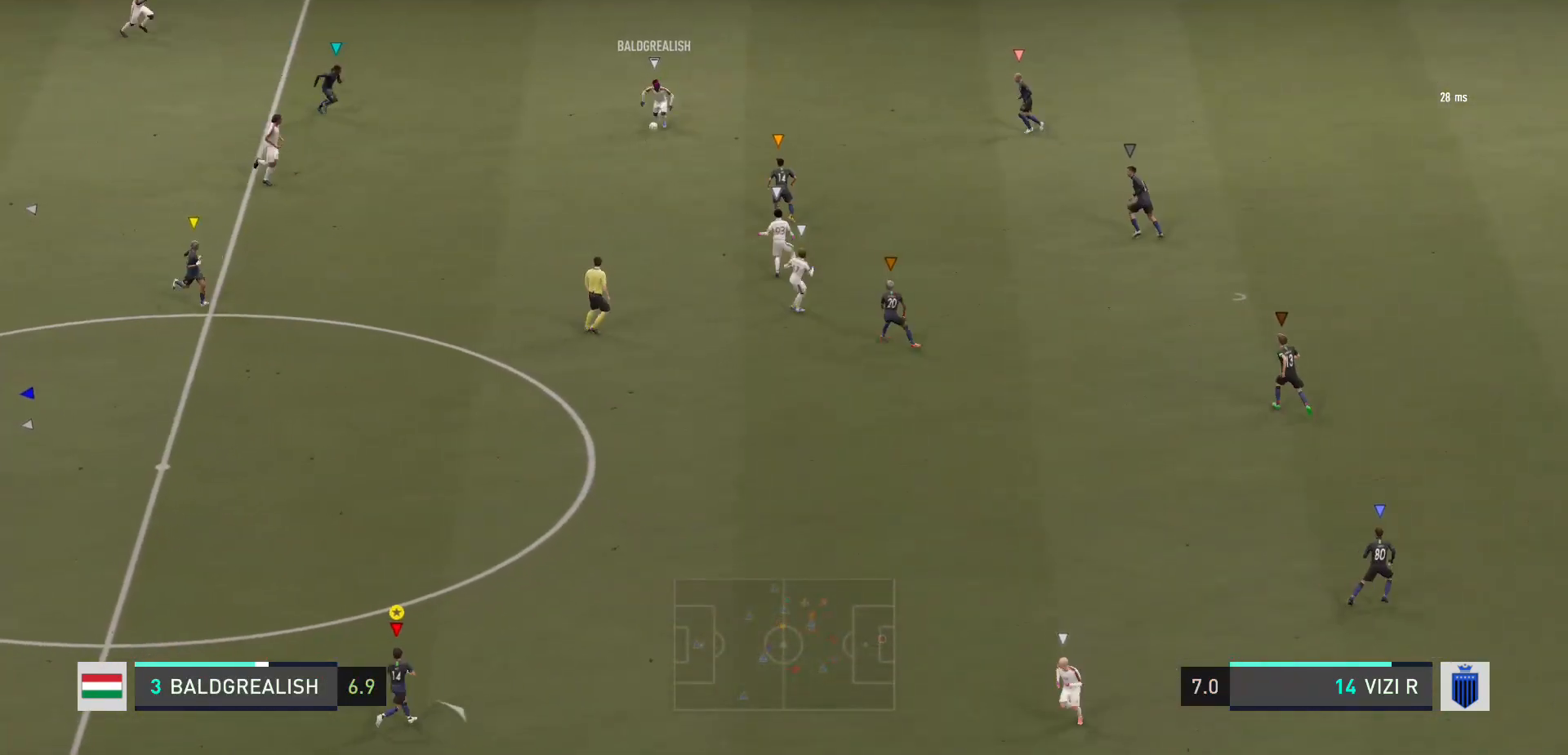
{"buttons": [], "left_stick": "center", "right_stick": "center", "events": [[100, "left_stick", "center"], [134, "L2", "up"]]}
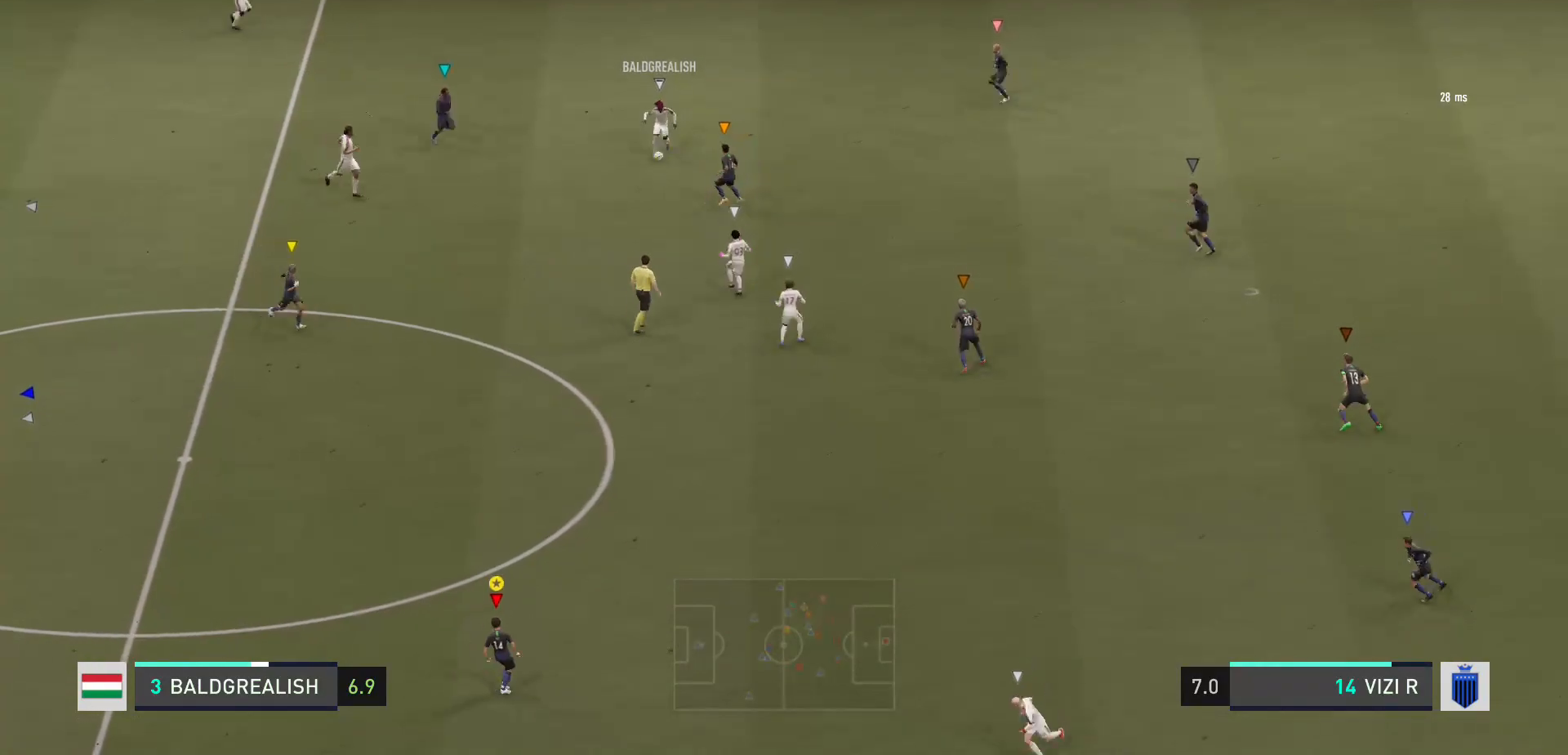
{"buttons": ["L2"], "left_stick": "up-left", "right_stick": "center", "events": [[233, "left_stick", "up-right"], [400, "L2", "down"], [400, "left_stick", "up"], [500, "left_stick", "up-left"]]}
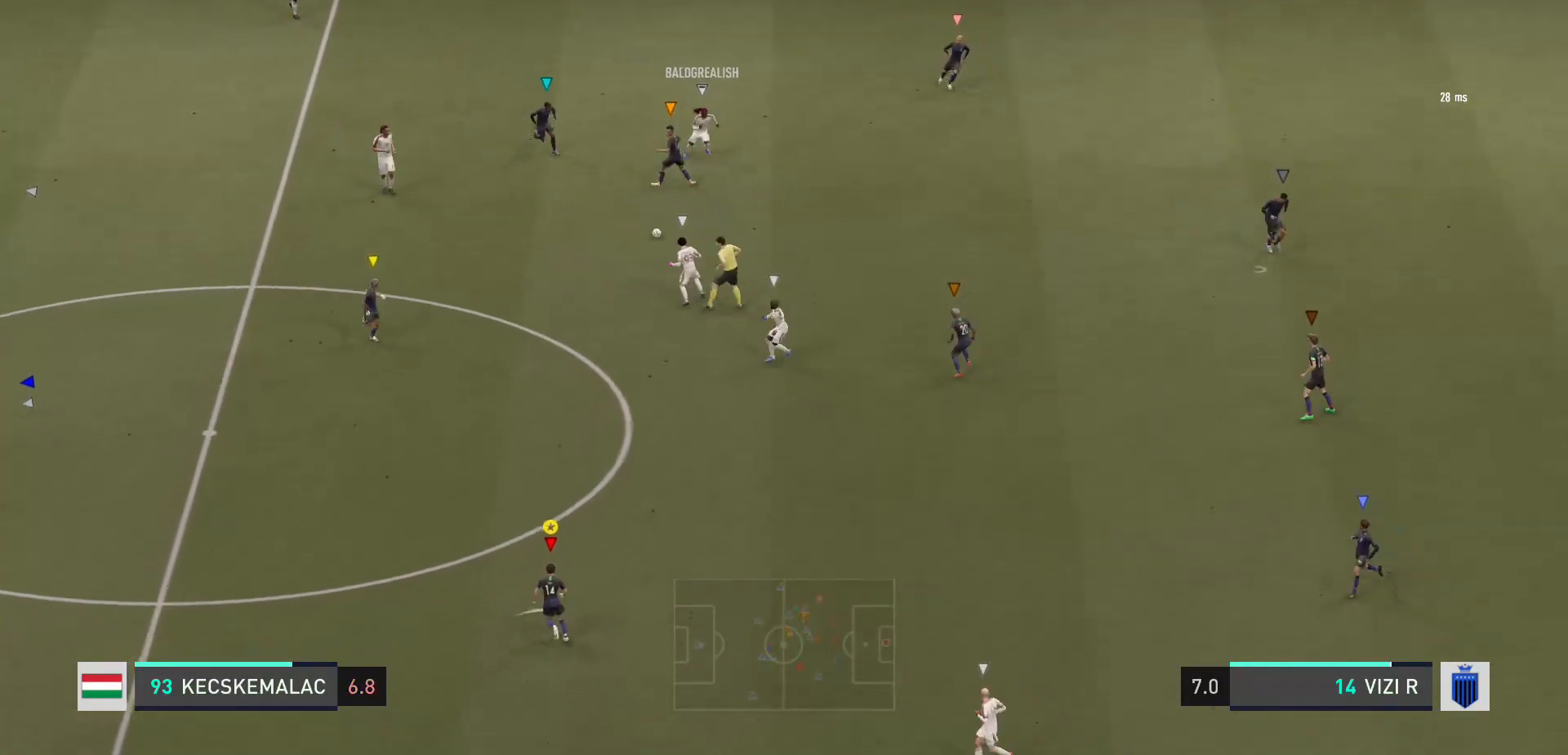
{"buttons": ["L2"], "left_stick": "up-right", "right_stick": "center", "events": [[67, "L2", "up"], [167, "L2", "down"], [234, "L2", "up"], [334, "left_stick", "up-right"], [434, "L2", "down"]]}
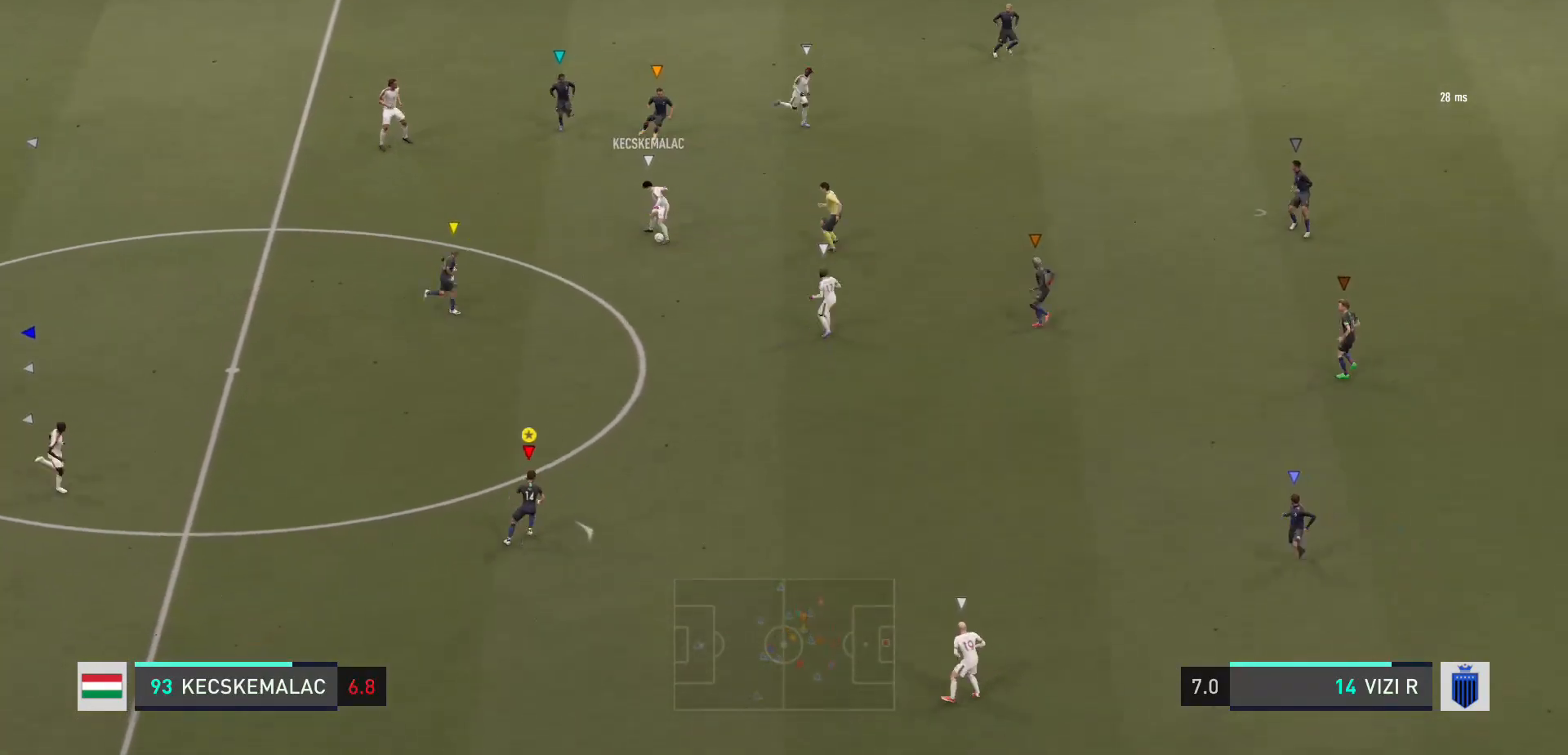
{"buttons": [], "left_stick": "right", "right_stick": "center", "events": [[33, "left_stick", "right"], [300, "L2", "up"]]}
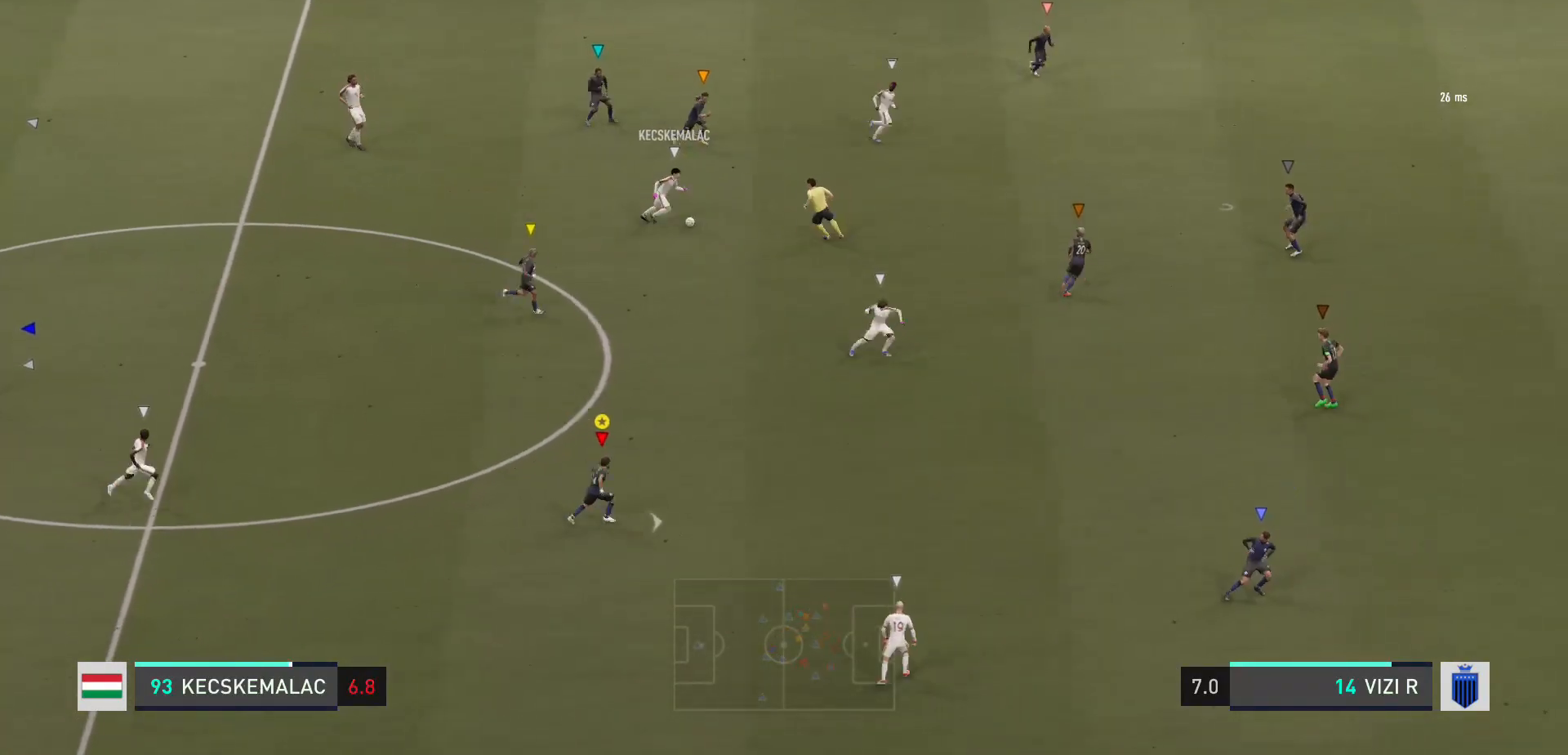
{"buttons": [], "left_stick": "right", "right_stick": "center", "events": []}
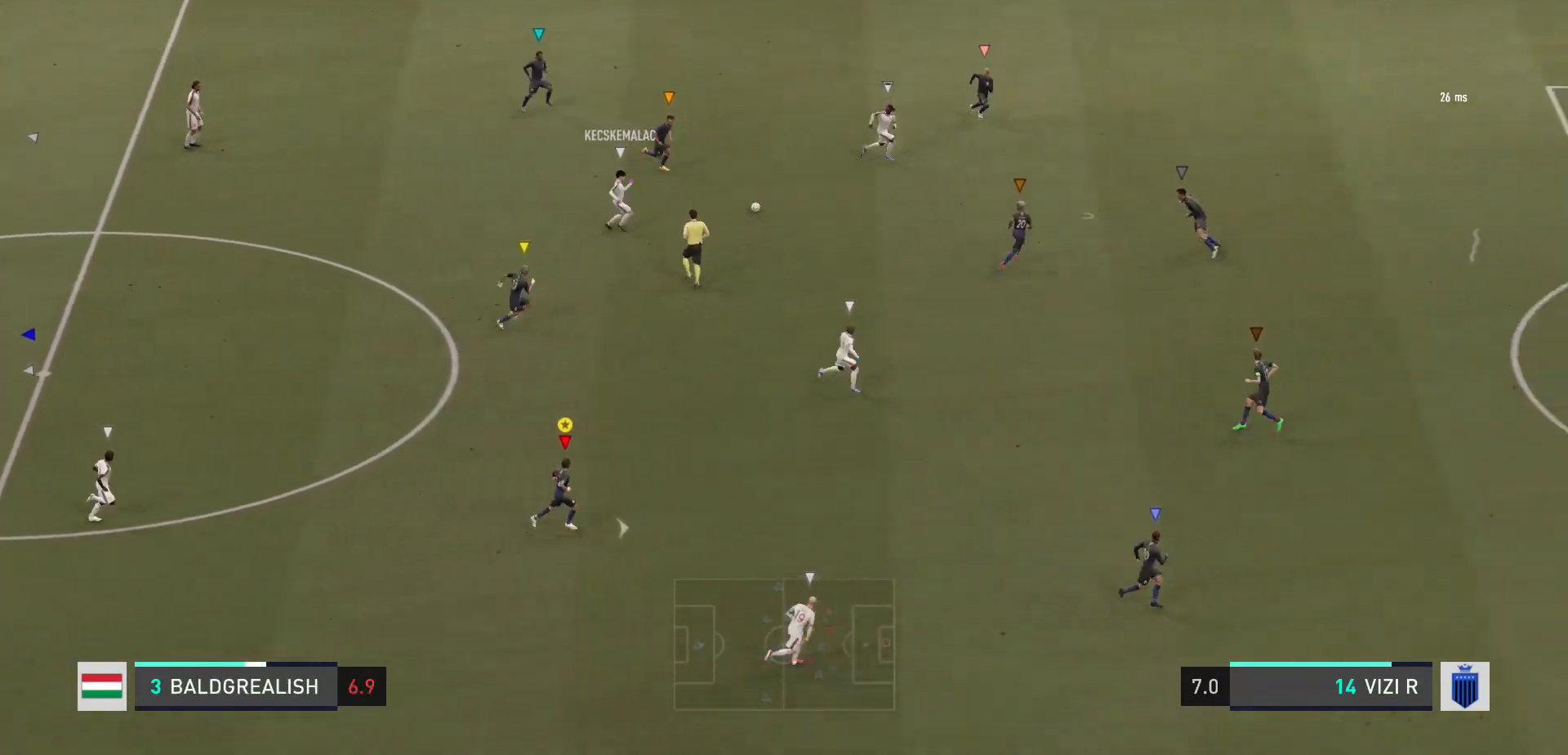
{"buttons": [], "left_stick": "right", "right_stick": "center", "events": []}
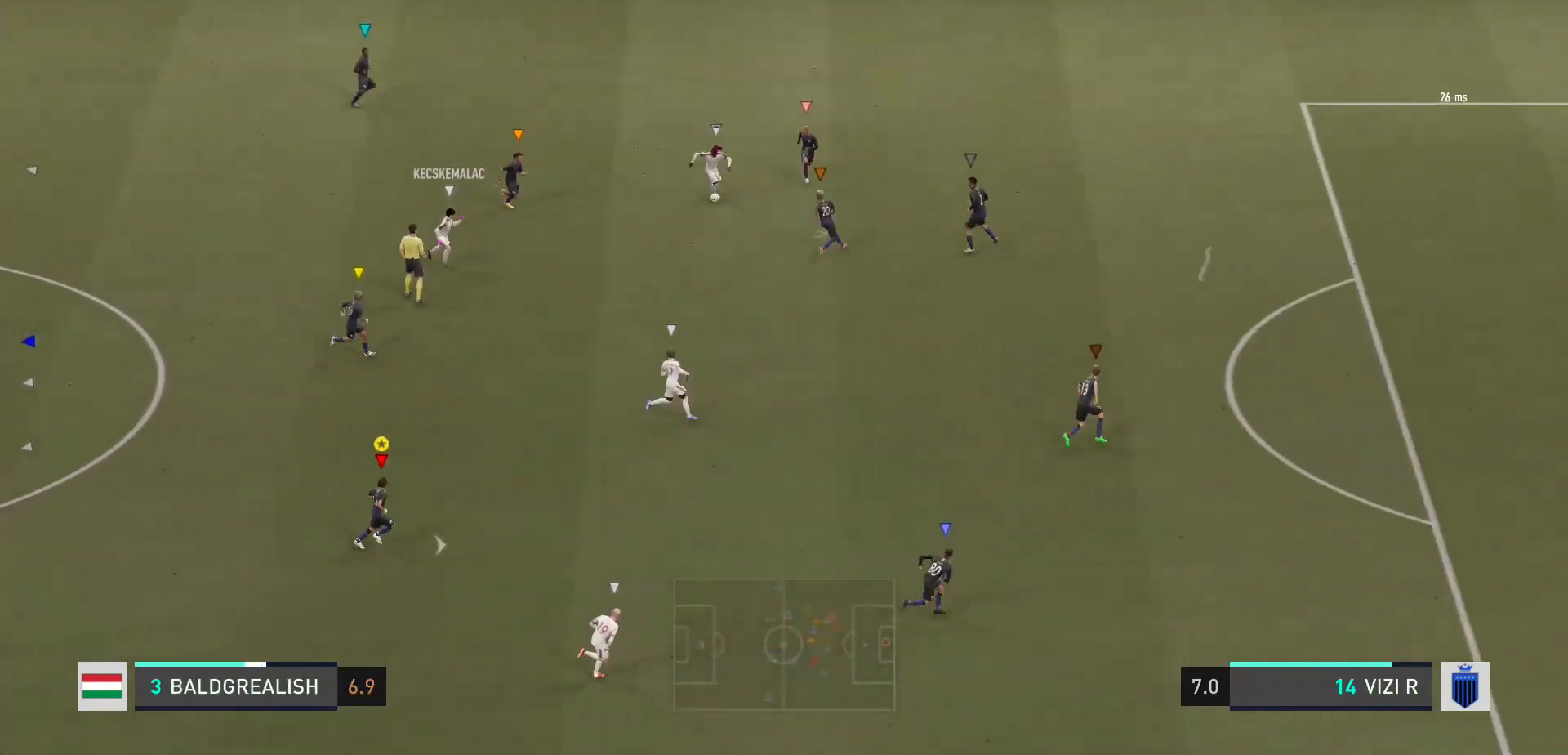
{"buttons": [], "left_stick": "right", "right_stick": "center", "events": []}
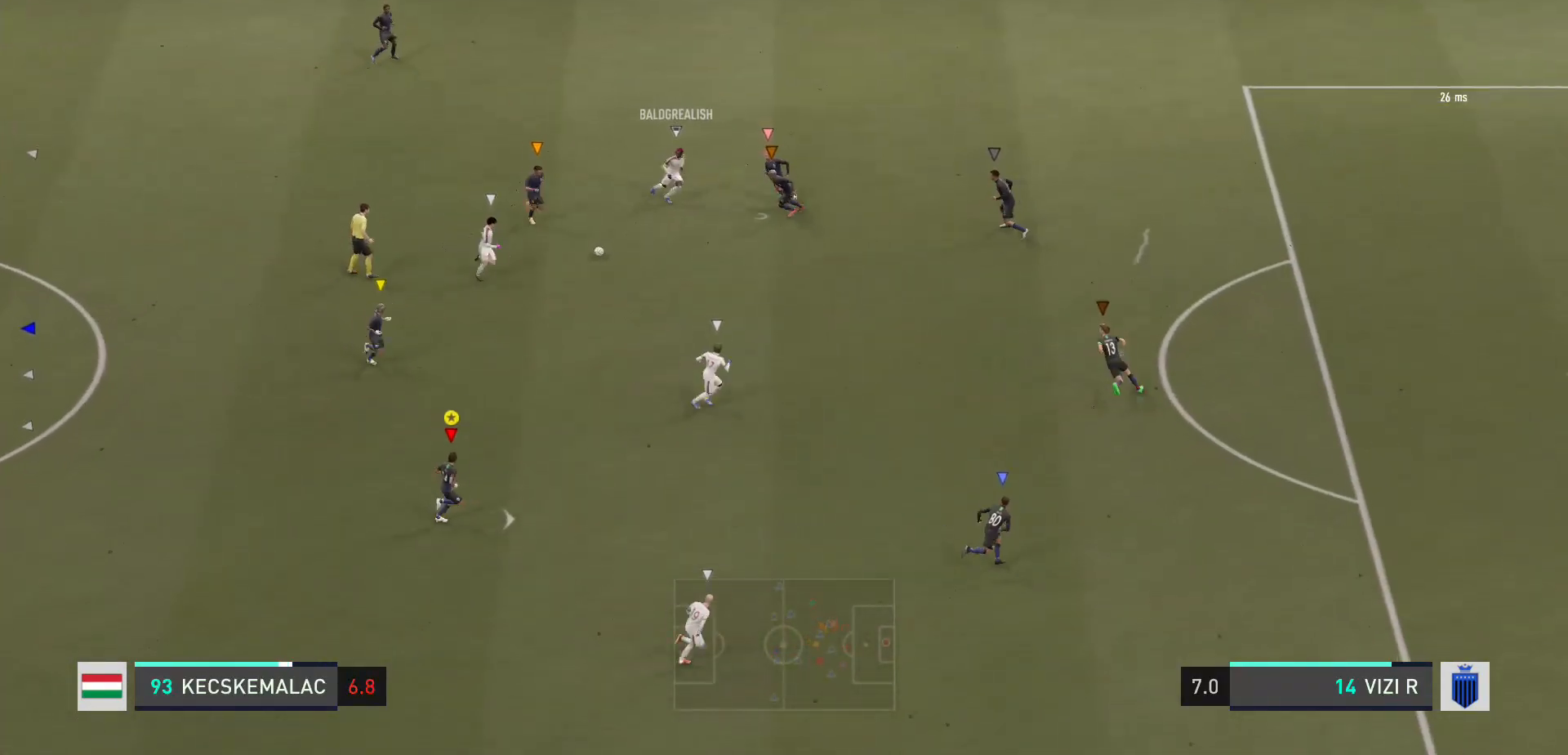
{"buttons": ["R2"], "left_stick": "right", "right_stick": "center", "events": [[500, "R2", "down"]]}
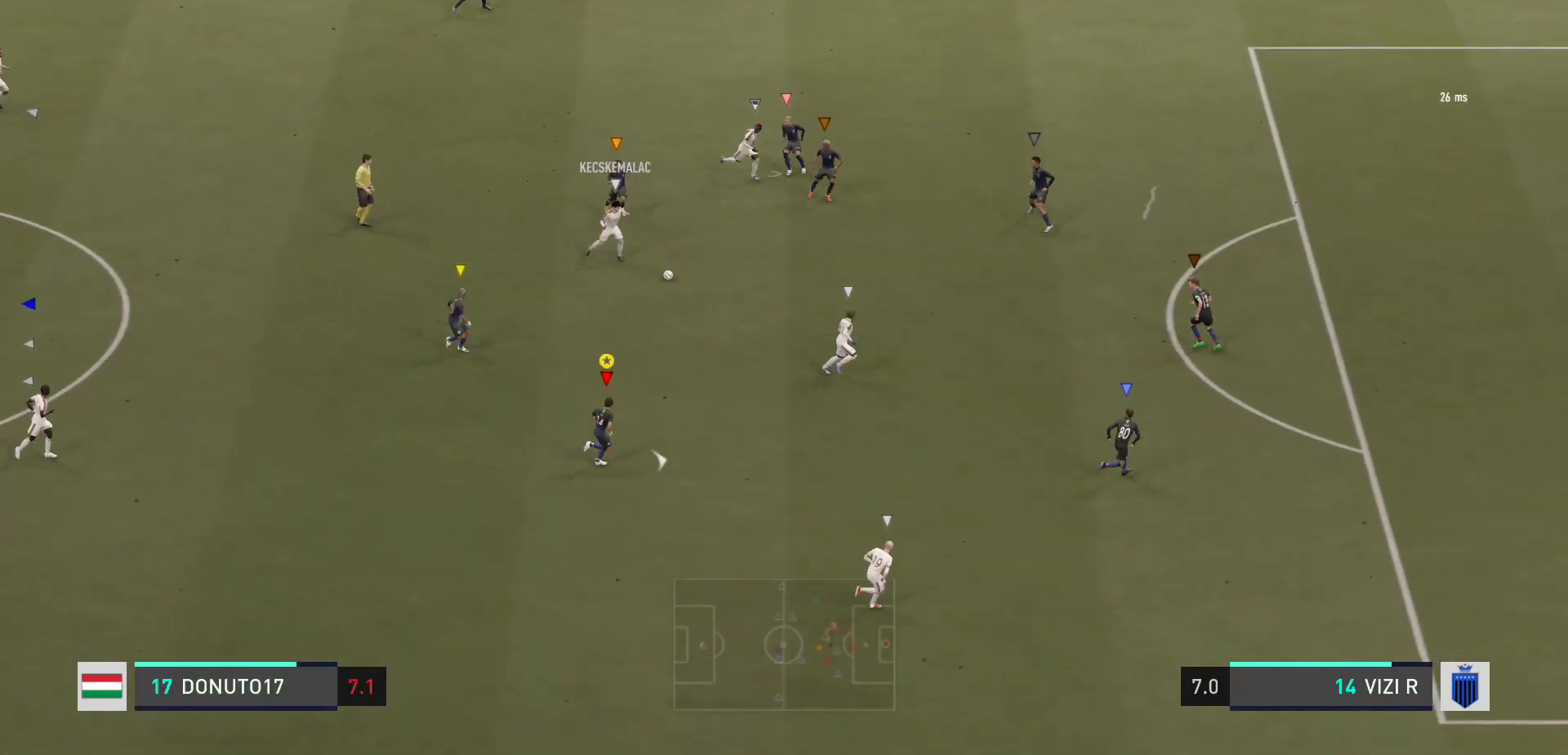
{"buttons": ["R2"], "left_stick": "right", "right_stick": "center", "events": []}
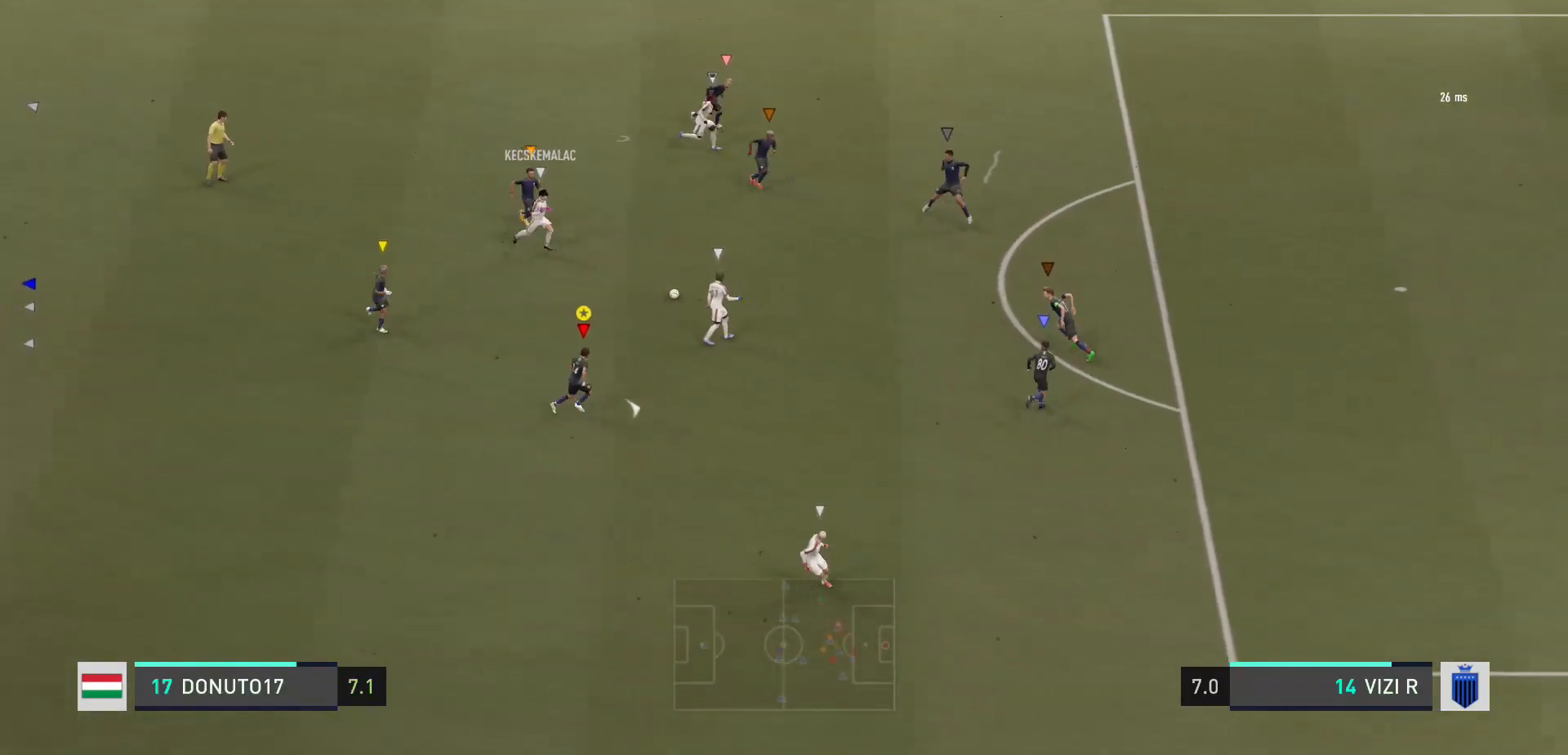
{"buttons": ["R2"], "left_stick": "up-right", "right_stick": "center", "events": [[233, "left_stick", "up-right"]]}
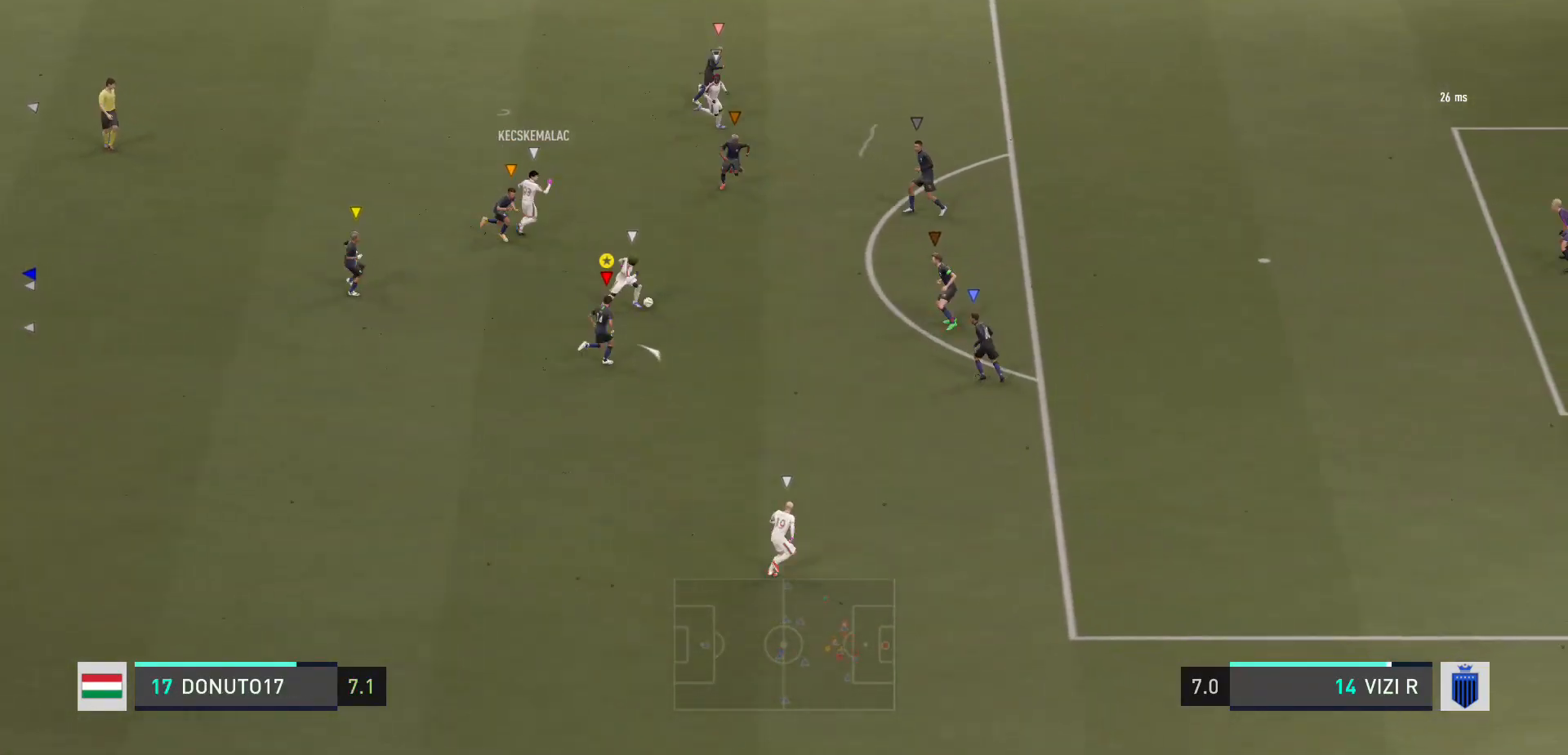
{"buttons": ["R2"], "left_stick": "up", "right_stick": "center", "events": [[100, "R2", "up"], [134, "left_stick", "center"], [467, "left_stick", "up"], [501, "R2", "down"]]}
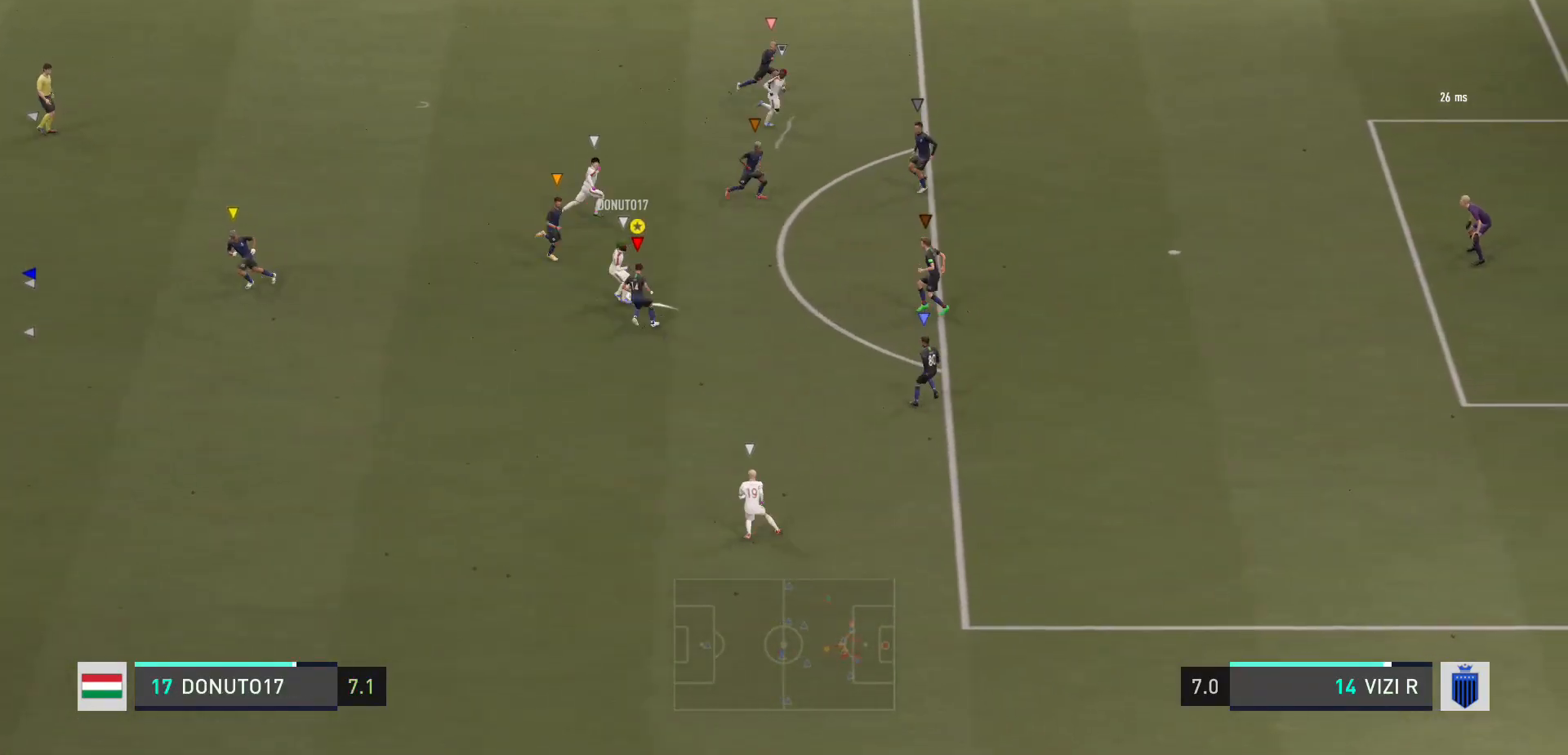
{"buttons": ["L2", "R2"], "left_stick": "up", "right_stick": "center", "events": [[66, "L2", "down"], [100, "left_stick", "up-left"], [133, "R2", "up"], [233, "R2", "down"], [300, "left_stick", "up"], [367, "R2", "up"], [467, "R2", "down"]]}
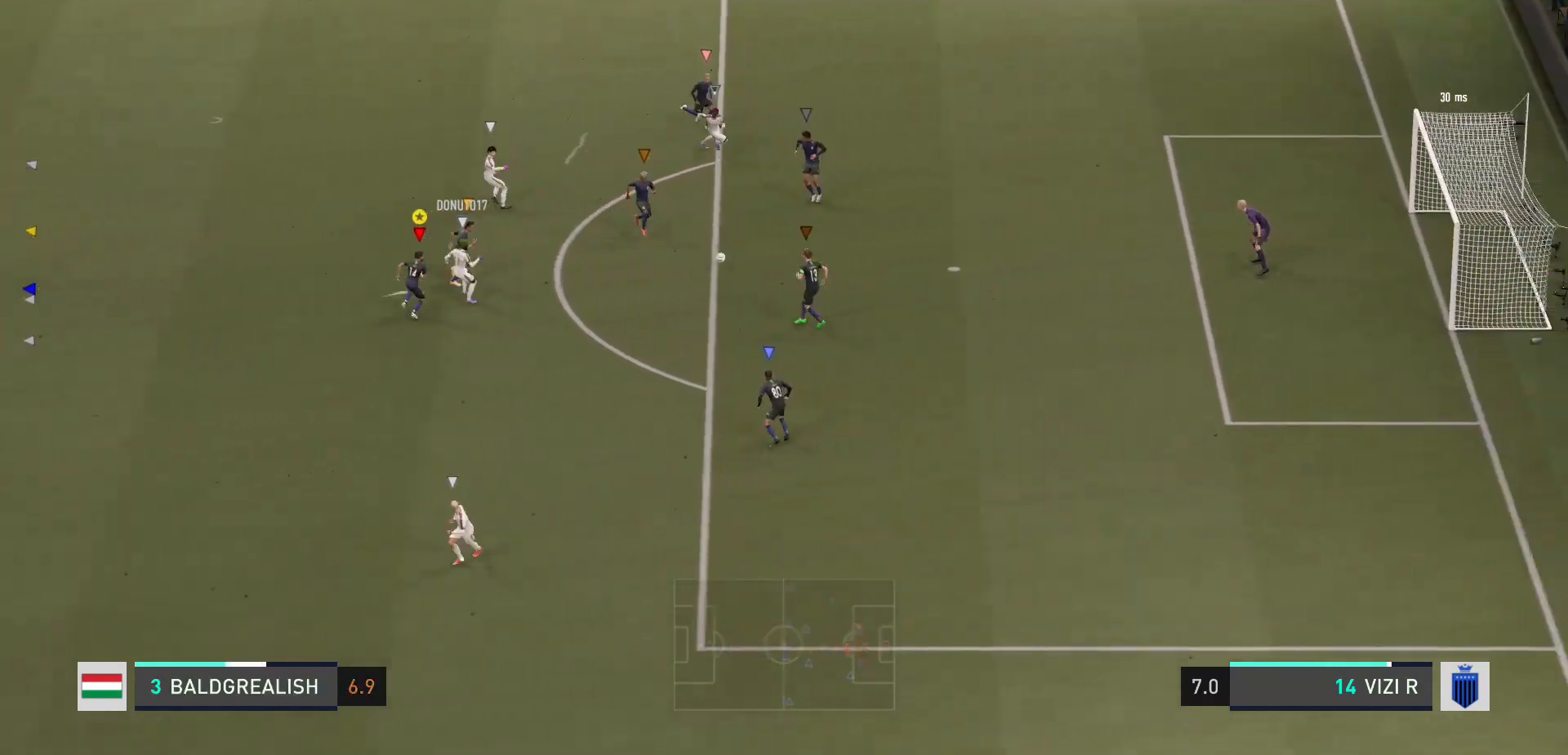
{"buttons": [], "left_stick": "down", "right_stick": "center", "events": [[100, "R2", "up"], [200, "left_stick", "center"], [234, "L2", "up"], [334, "left_stick", "down"]]}
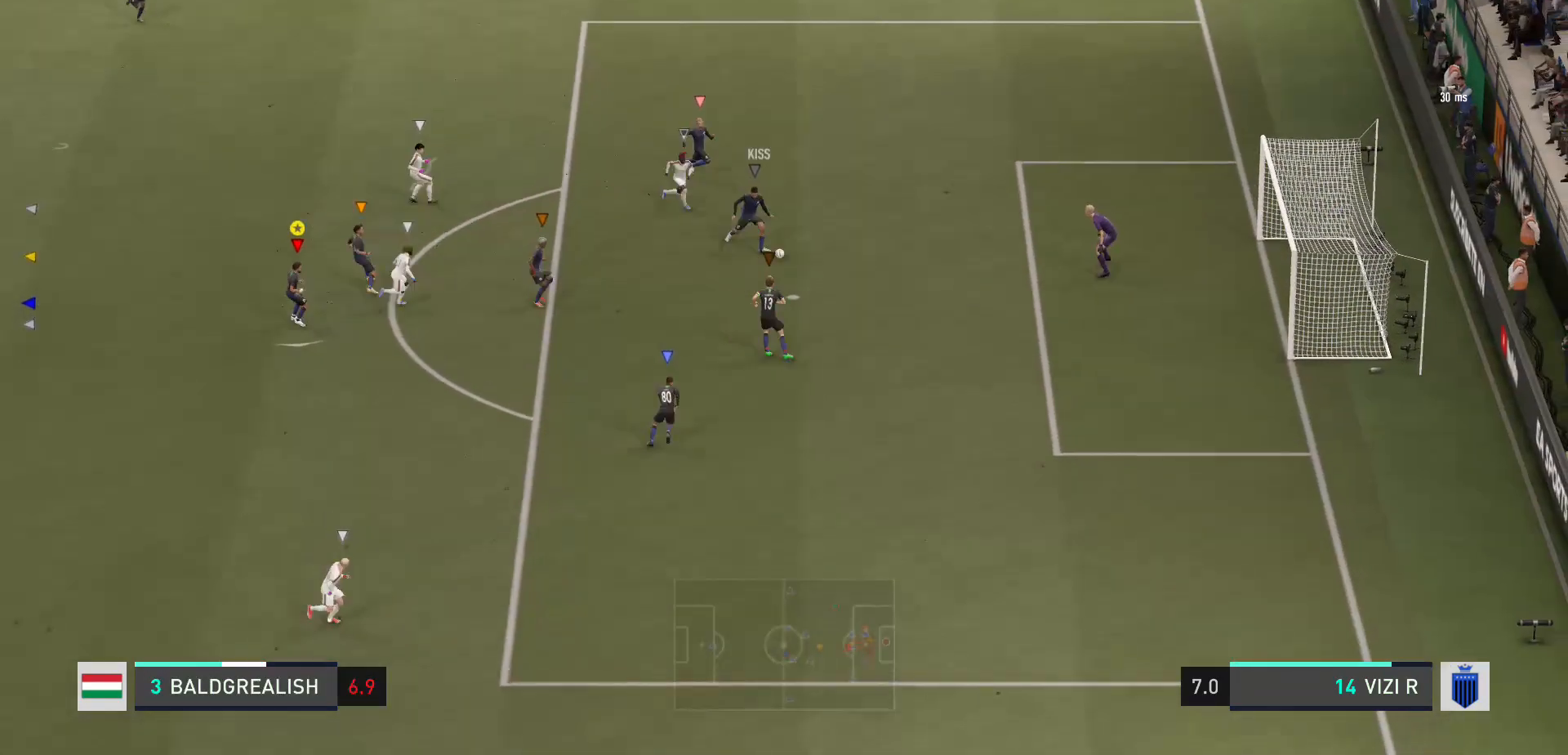
{"buttons": [], "left_stick": "down-left", "right_stick": "center", "events": [[133, "R2", "down"], [333, "R2", "up"], [400, "left_stick", "down-left"]]}
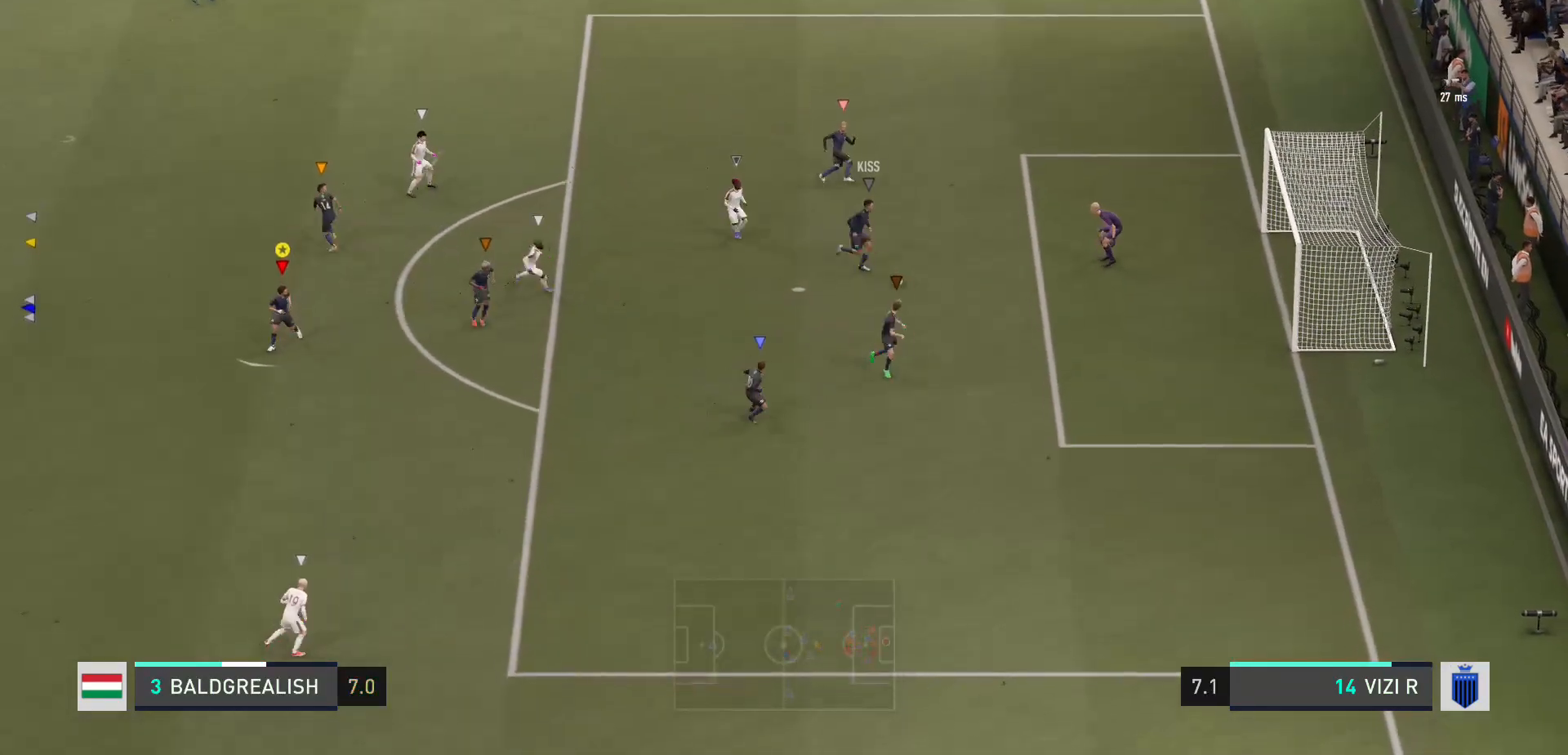
{"buttons": [], "left_stick": "down-left", "right_stick": "center", "events": []}
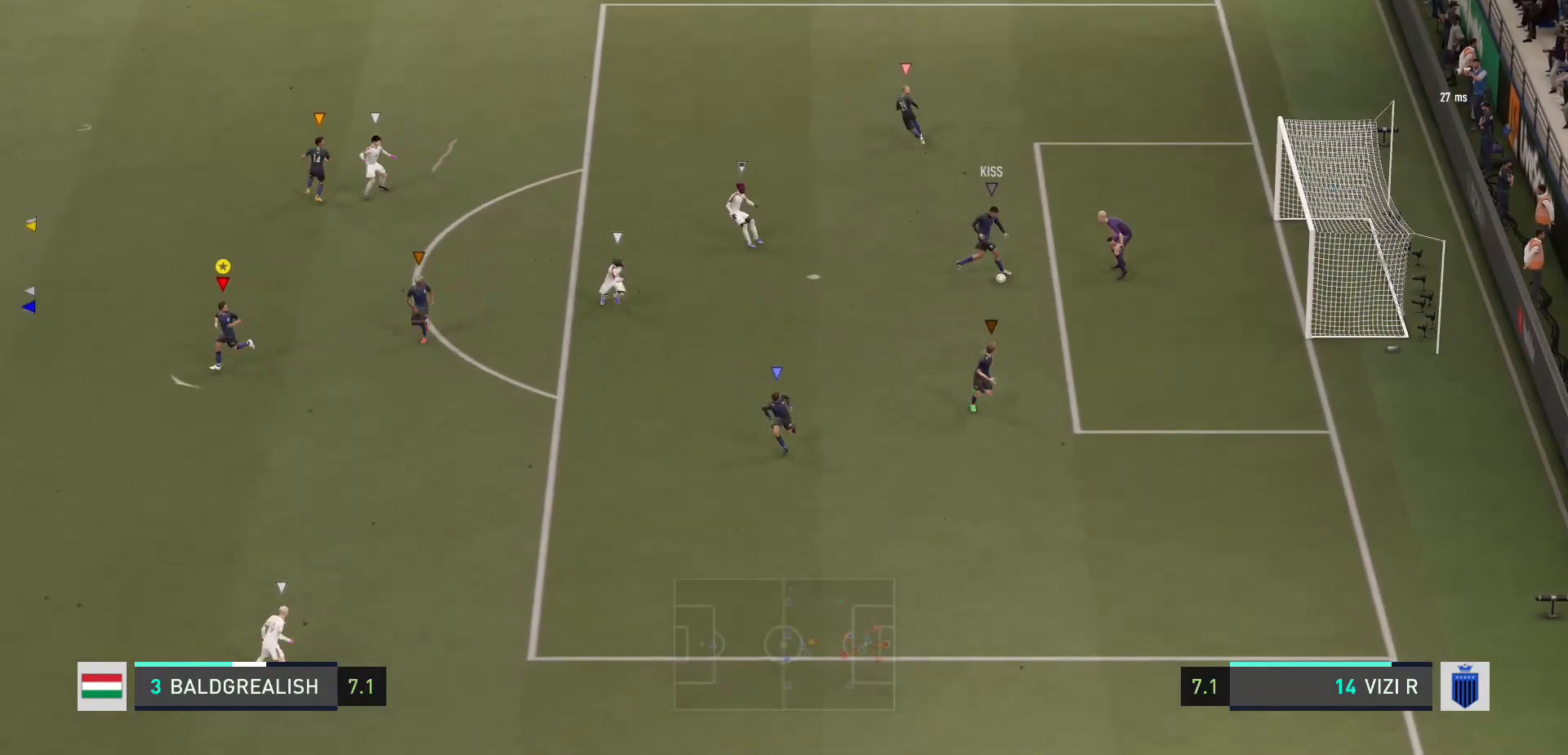
{"buttons": [], "left_stick": "down-left", "right_stick": "center", "events": []}
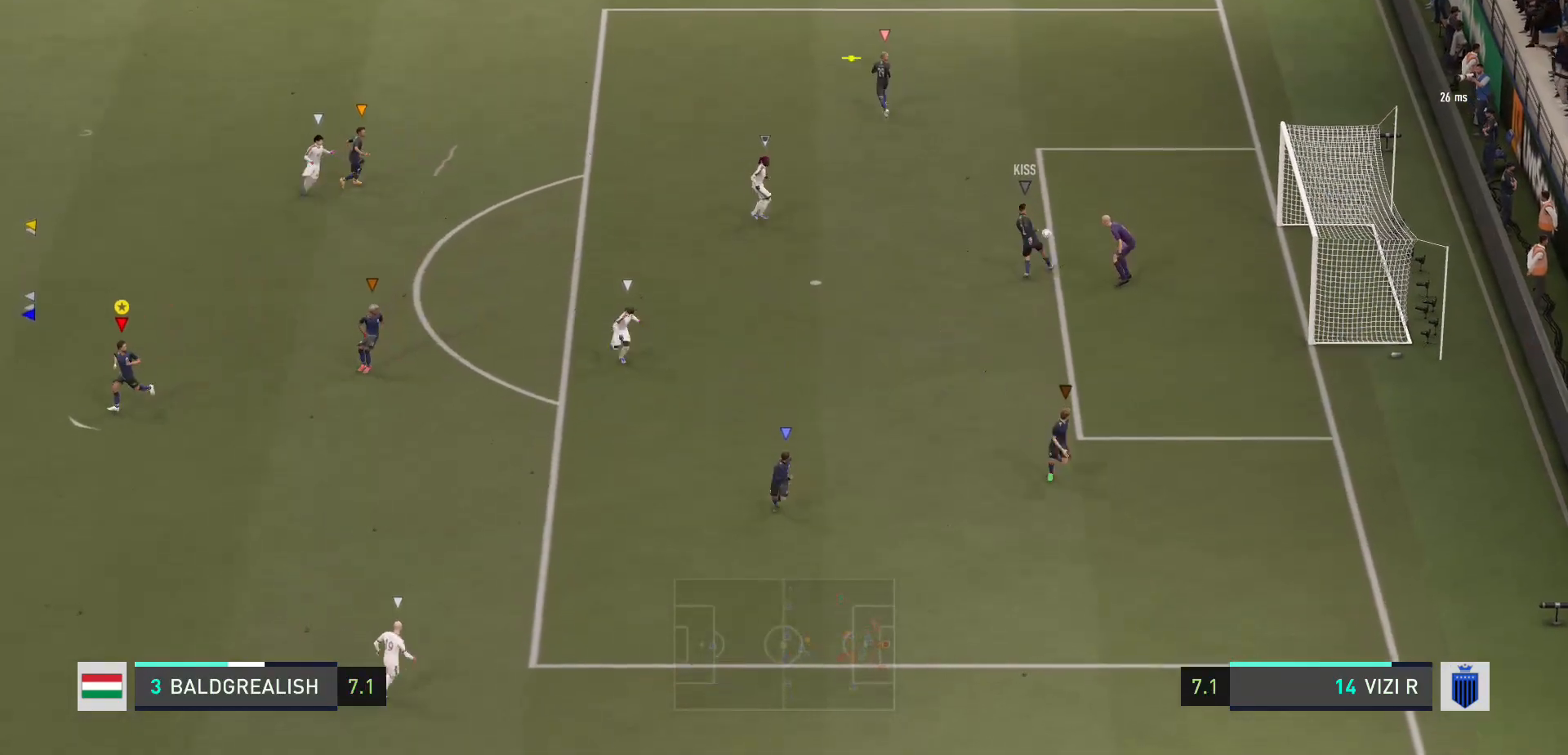
{"buttons": [], "left_stick": "down-left", "right_stick": "center", "events": []}
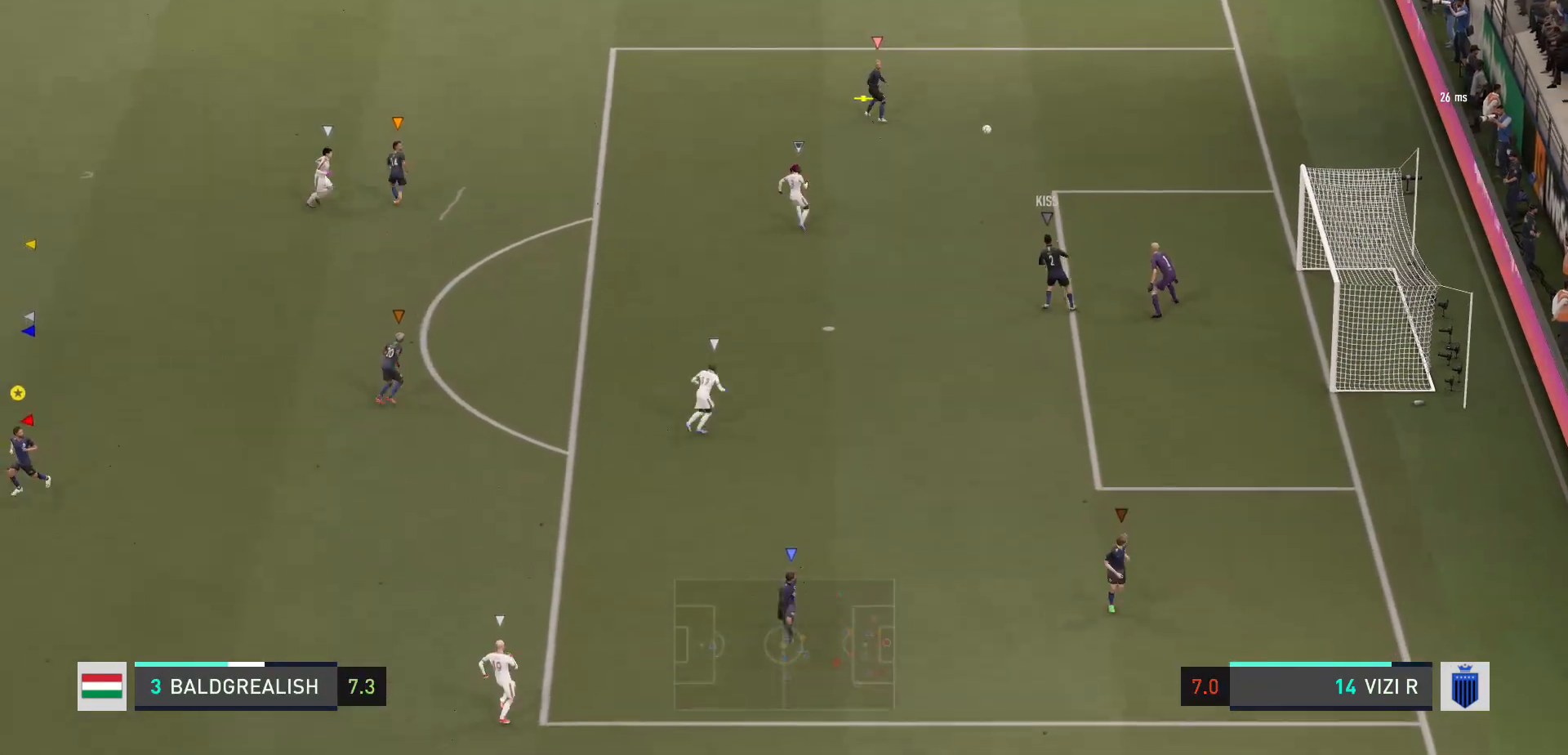
{"buttons": [], "left_stick": "down-left", "right_stick": "center", "events": [[133, "left_stick", "center"], [233, "R2", "down"], [300, "R2", "up"], [400, "left_stick", "left"], [467, "left_stick", "down-left"]]}
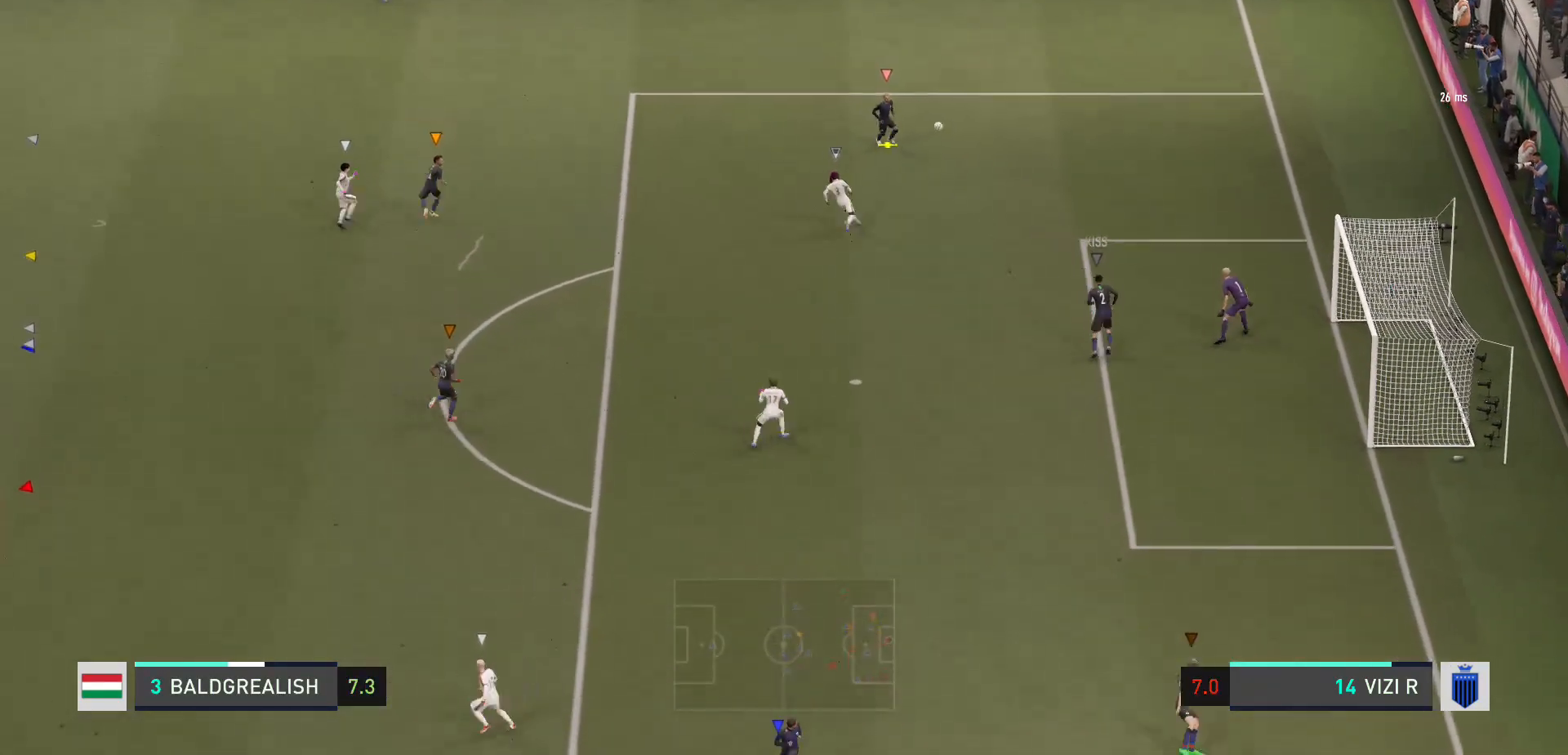
{"buttons": [], "left_stick": "down-left", "right_stick": "center", "events": []}
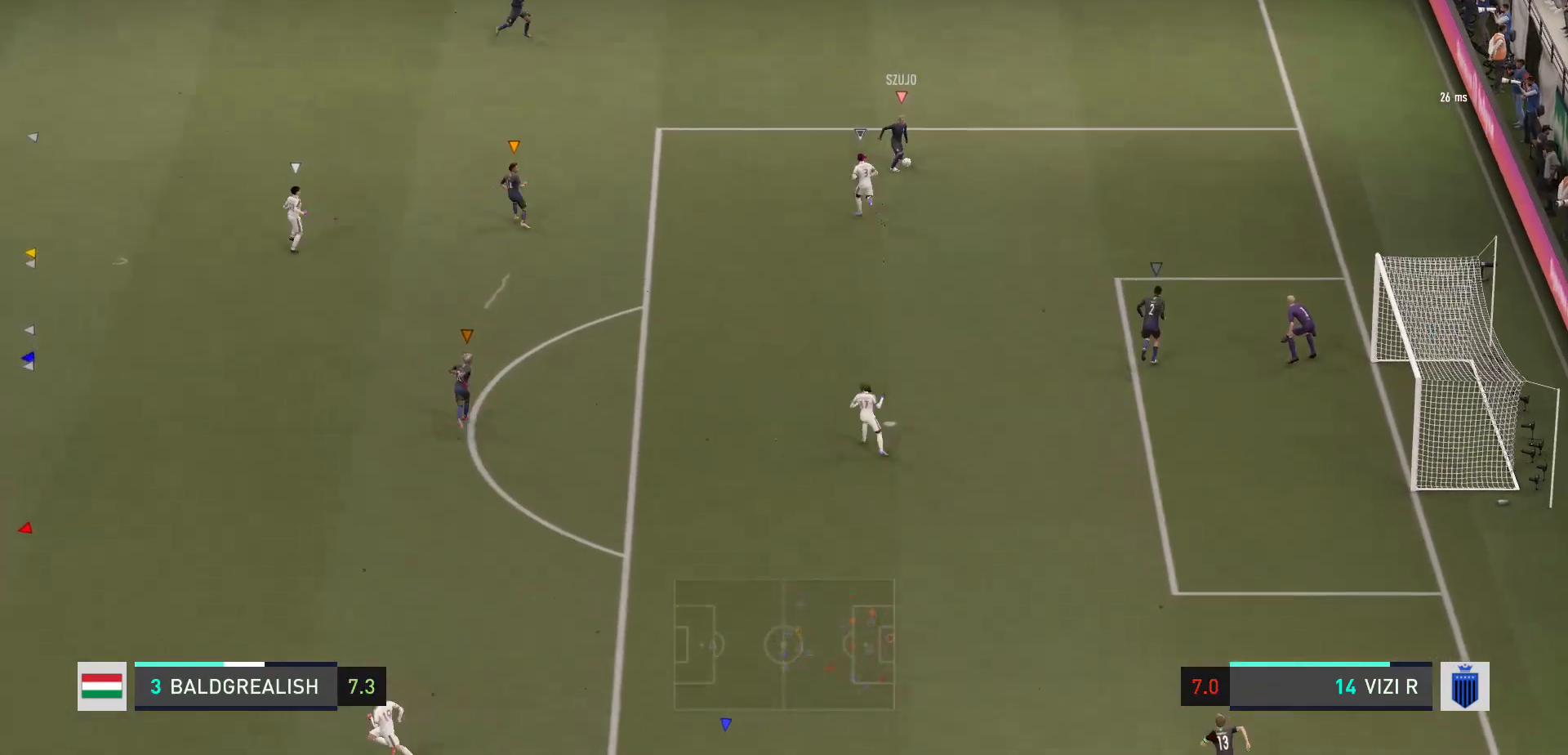
{"buttons": [], "left_stick": "down-left", "right_stick": "center", "events": []}
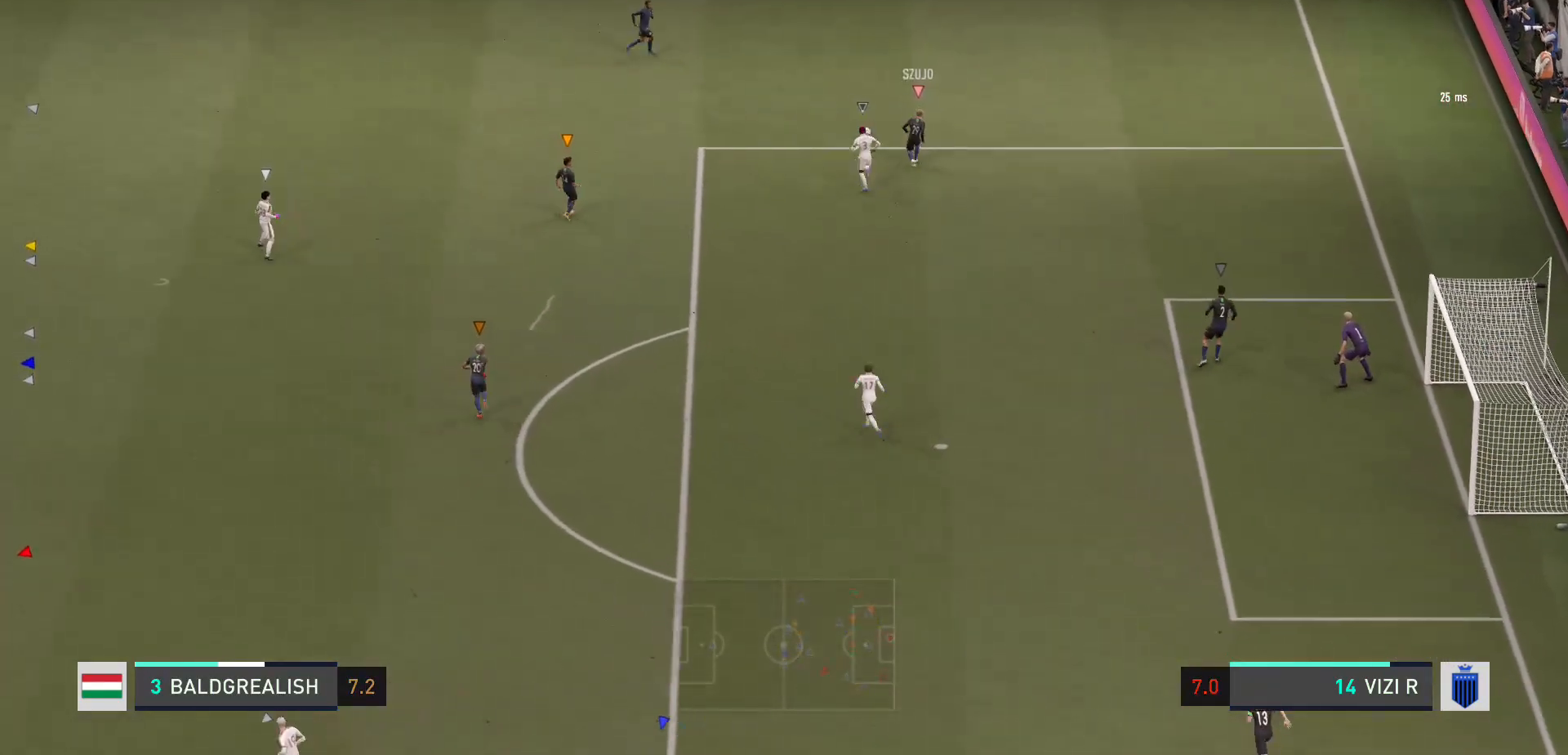
{"buttons": [], "left_stick": "left", "right_stick": "center", "events": [[134, "left_stick", "center"], [467, "left_stick", "left"]]}
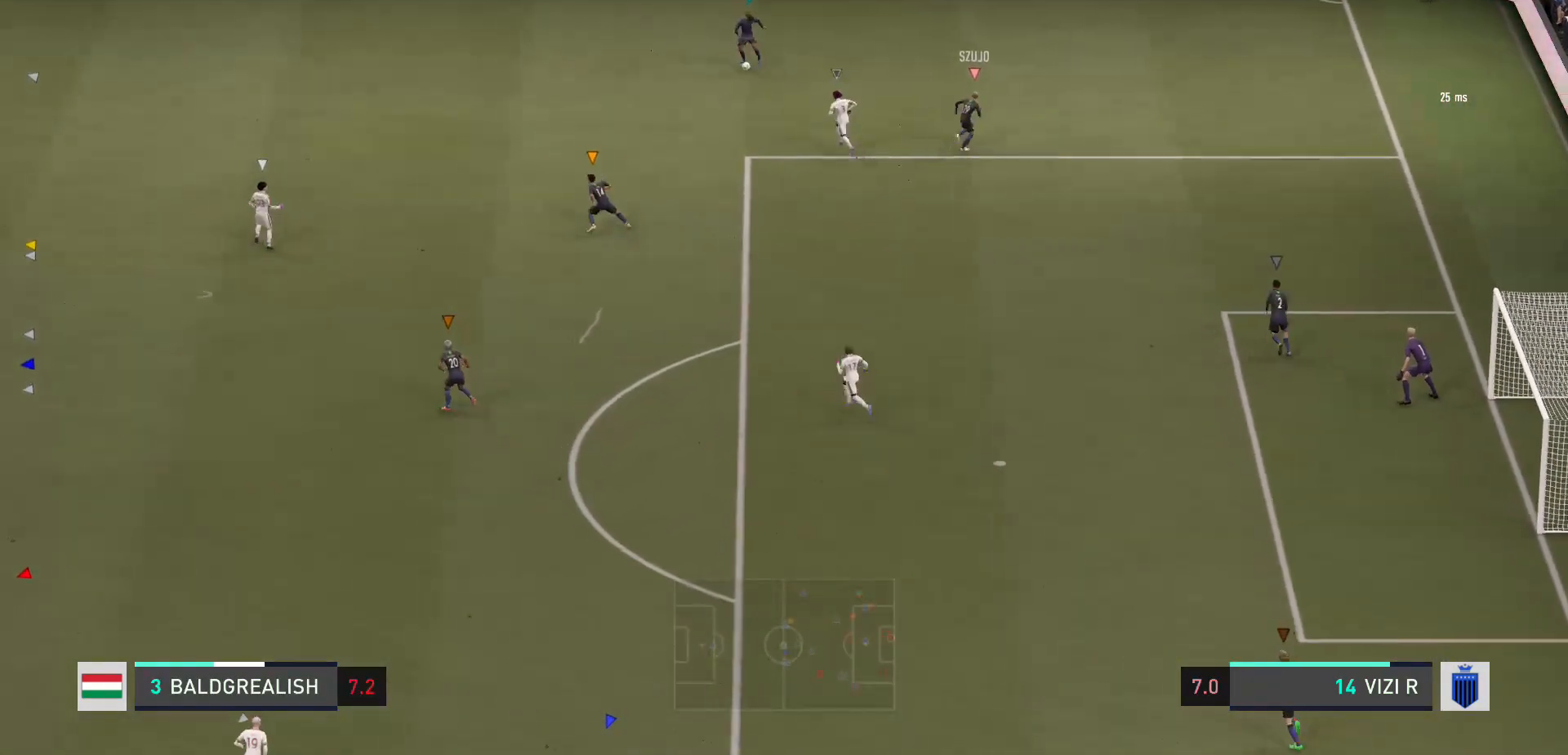
{"buttons": [], "left_stick": "center", "right_stick": "center", "events": [[433, "left_stick", "center"]]}
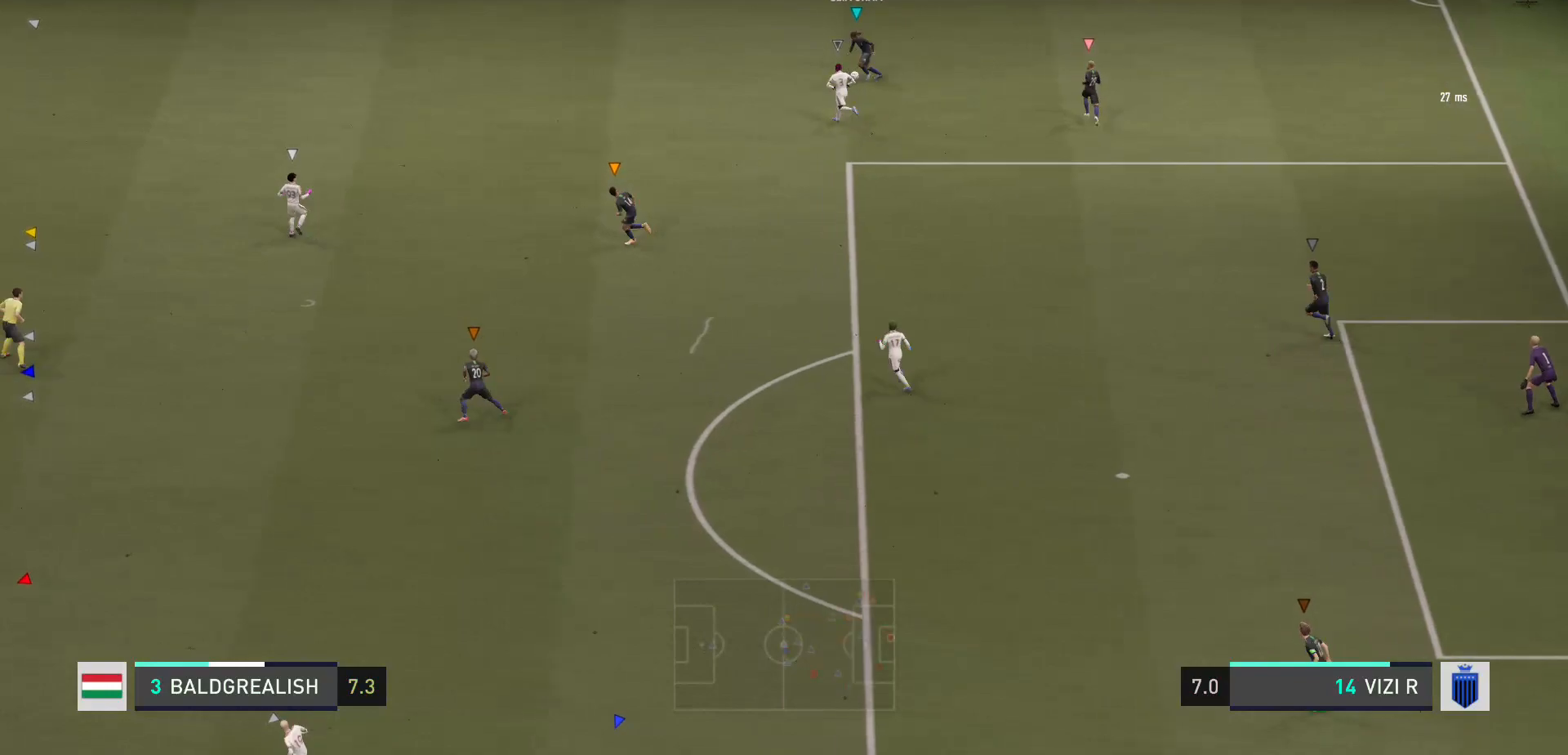
{"buttons": [], "left_stick": "center", "right_stick": "center", "events": []}
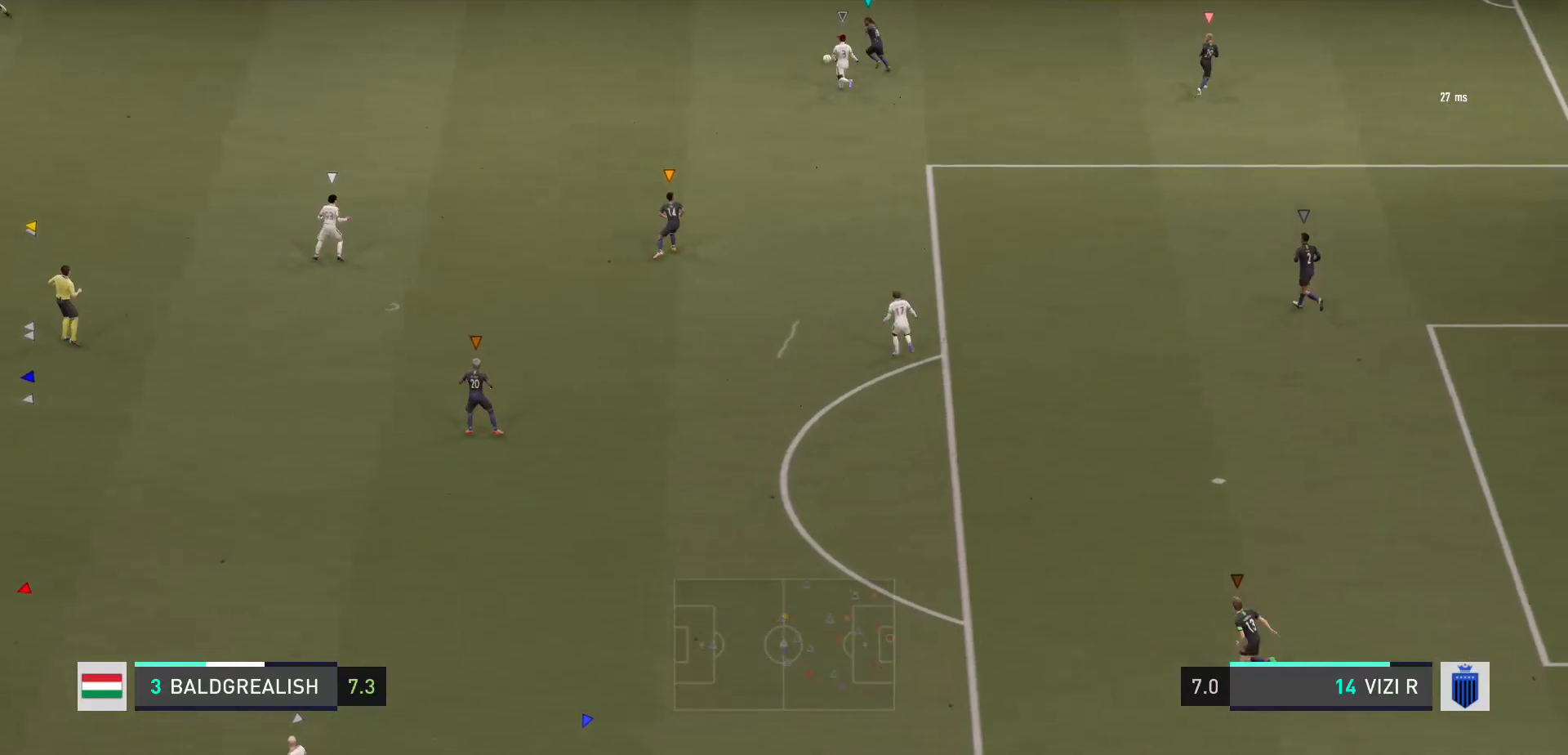
{"buttons": [], "left_stick": "center", "right_stick": "center", "events": []}
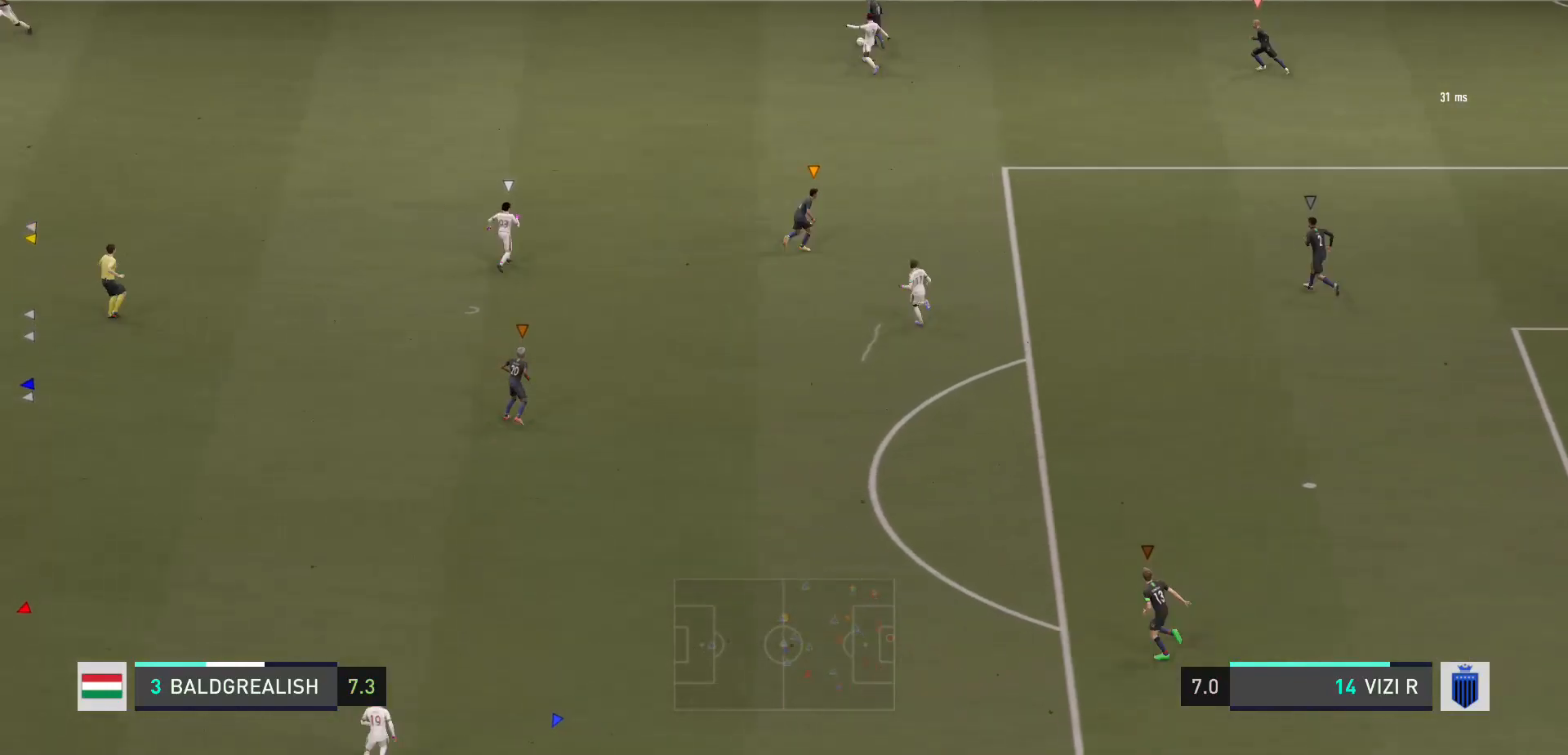
{"buttons": [], "left_stick": "center", "right_stick": "center", "events": []}
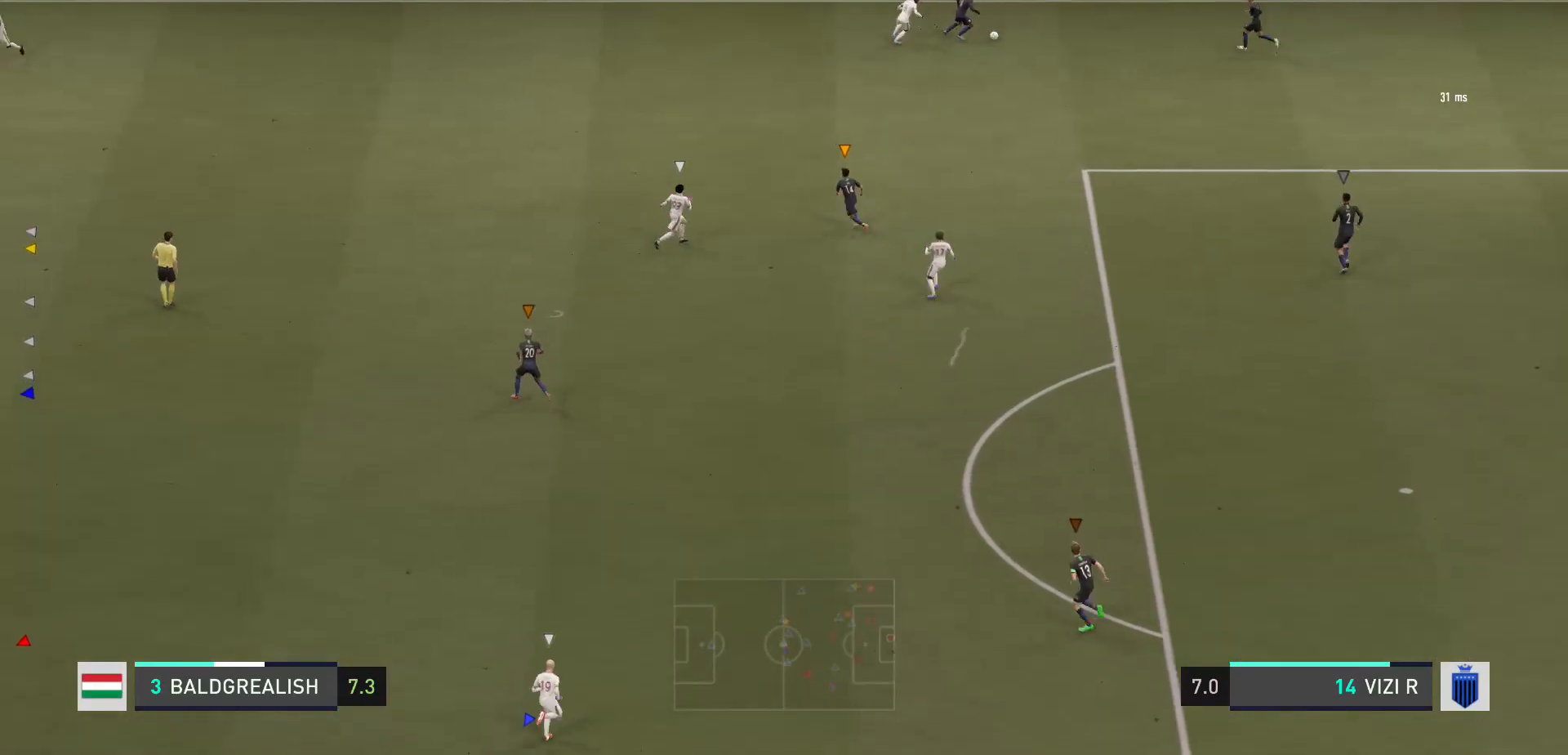
{"buttons": [], "left_stick": "right", "right_stick": "center", "events": [[500, "left_stick", "right"]]}
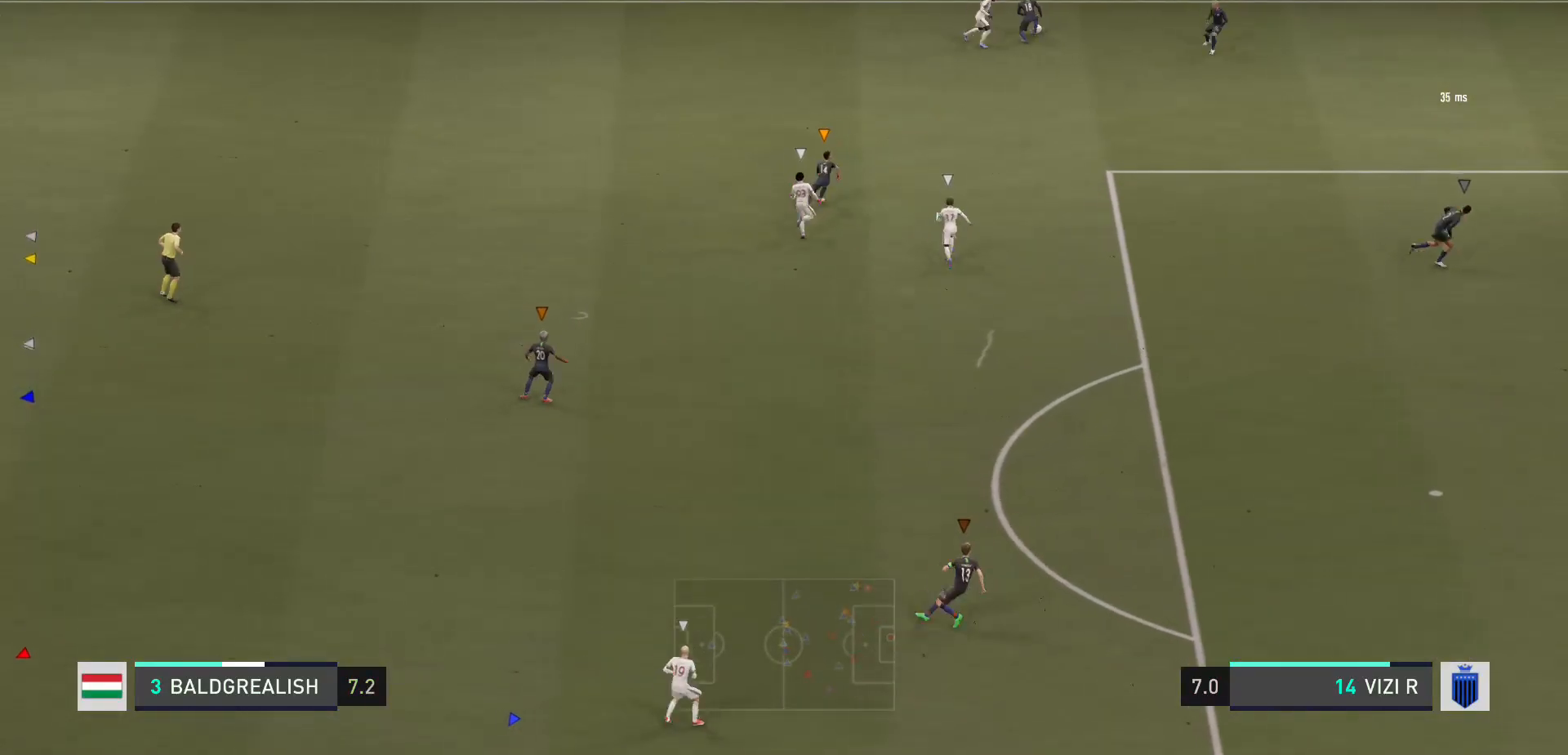
{"buttons": [], "left_stick": "center", "right_stick": "center", "events": [[100, "left_stick", "down-right"], [501, "left_stick", "center"]]}
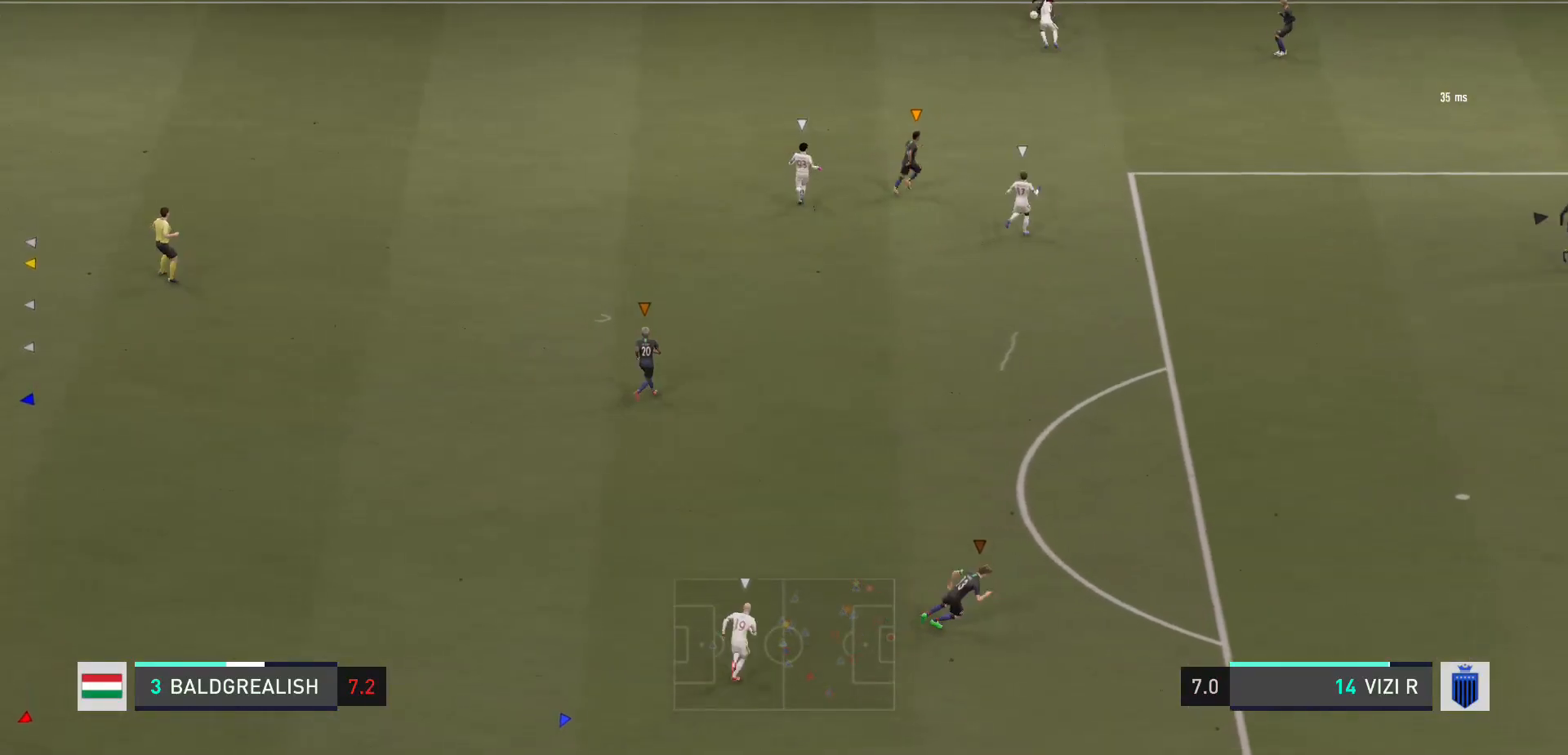
{"buttons": [], "left_stick": "center", "right_stick": "center", "events": []}